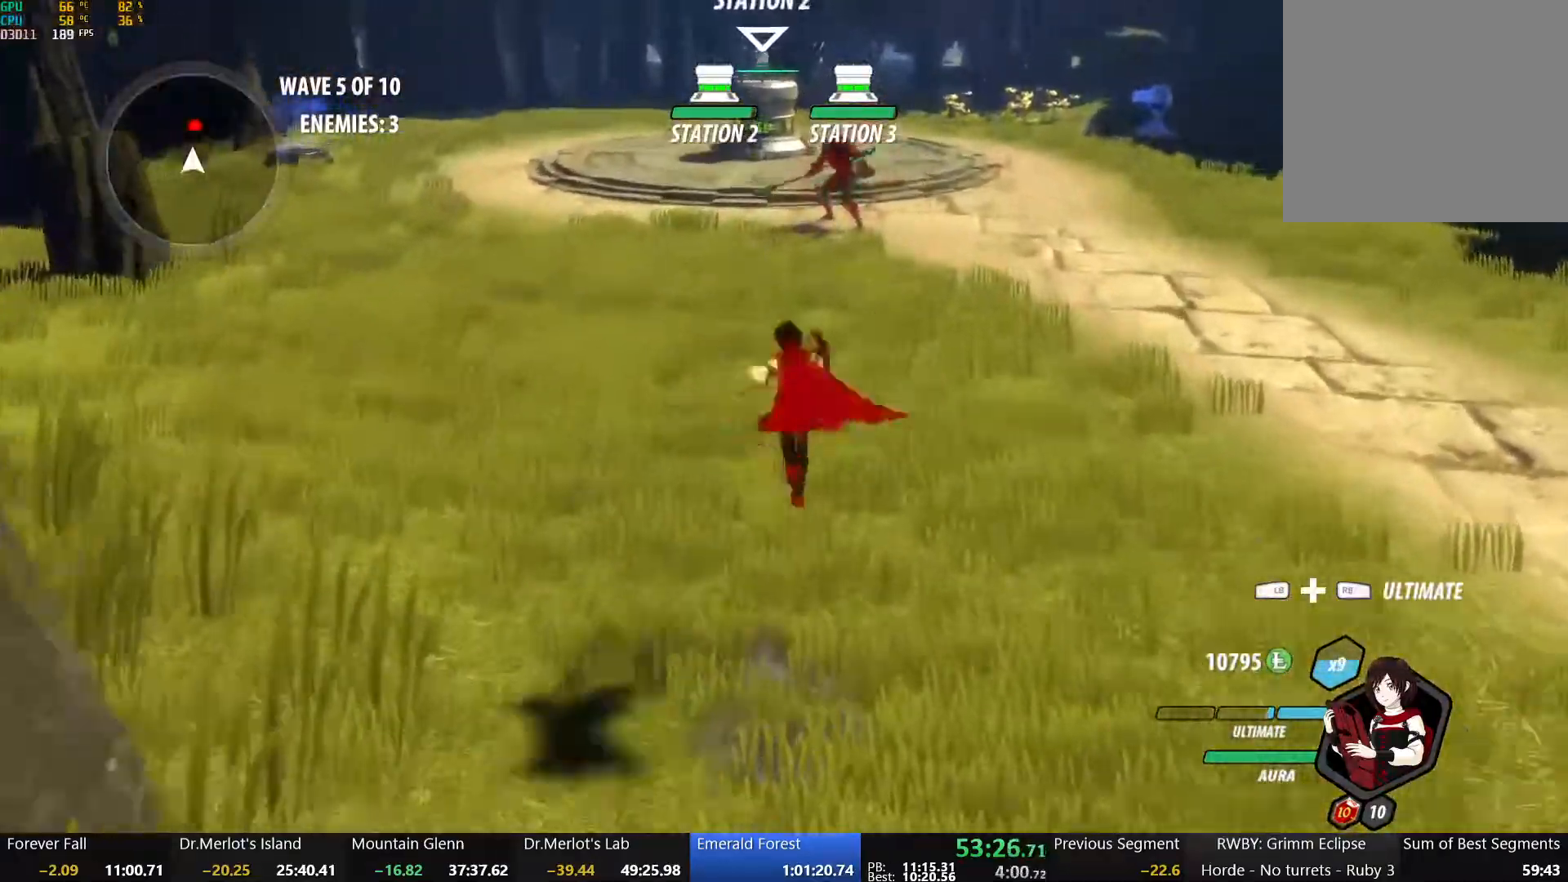
Gameplay with a controller (Xbox layout); each line is a JSON object with the inputs held at the frame after it. "events" lists button and stick changes between this image and that frame as [ms after this image, input, new state], when the widget could be followed in between.
{"buttons": ["B", "L1"], "left_stick": "up", "right_stick": "center", "events": [[83, "B", "down"], [100, "A", "up"], [117, "R2", "up"], [150, "L1", "up"], [250, "B", "up"], [283, "A", "down"], [317, "L1", "down"], [367, "R2", "down"], [433, "B", "down"], [450, "A", "up"], [483, "R2", "up"]]}
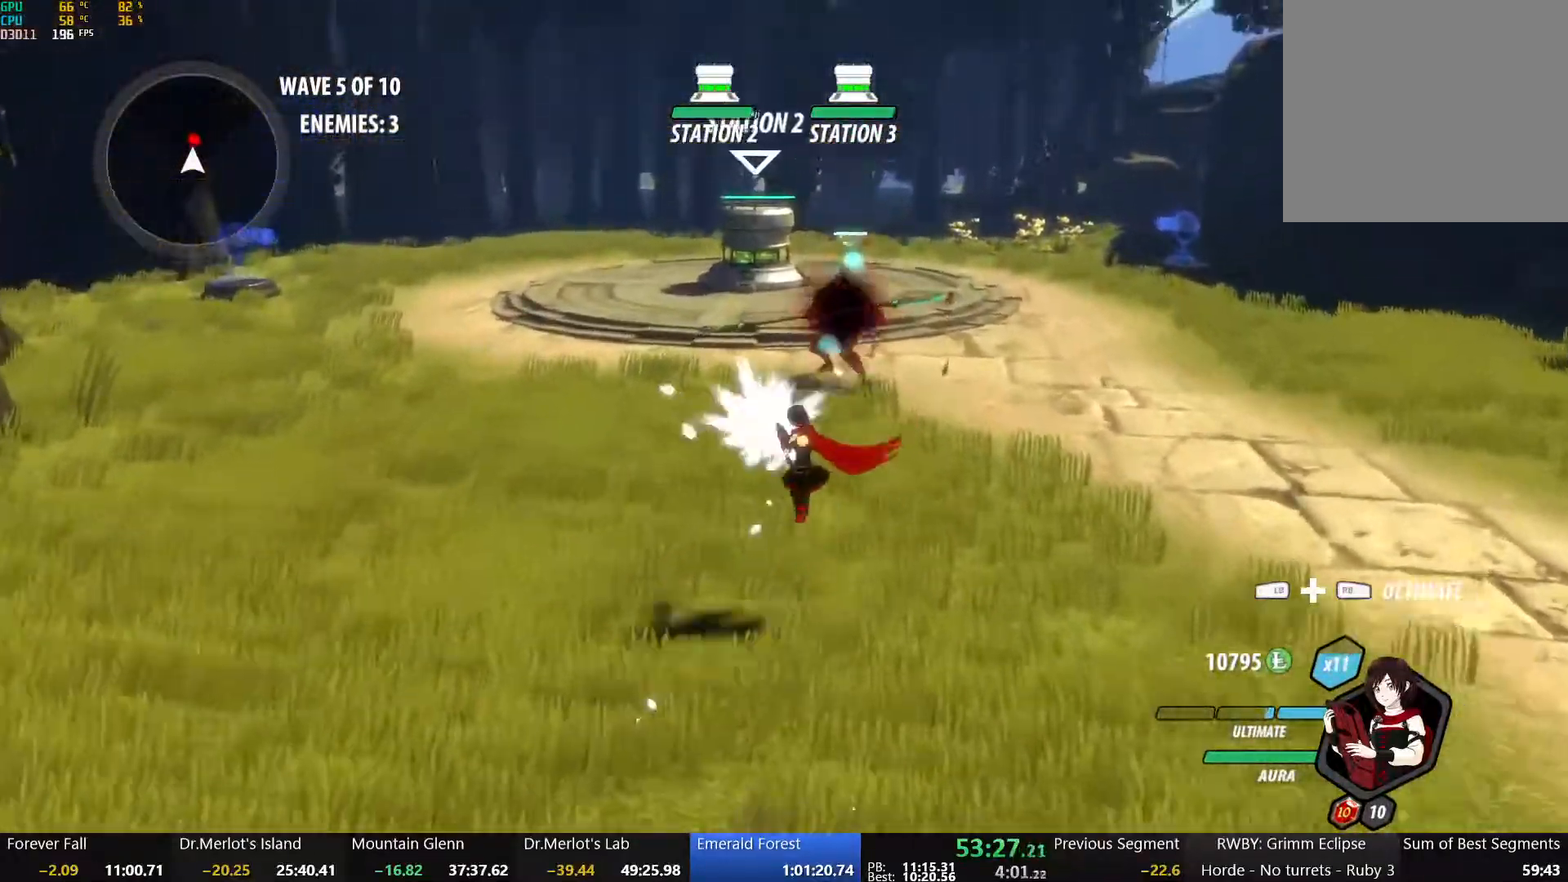
{"buttons": ["X"], "left_stick": "up", "right_stick": "center", "events": [[17, "L1", "up"], [83, "B", "up"], [133, "A", "down"], [167, "L1", "down"], [217, "R2", "down"], [283, "B", "down"], [300, "A", "up"], [317, "R2", "up"], [350, "L1", "up"], [400, "B", "up"], [467, "X", "down"]]}
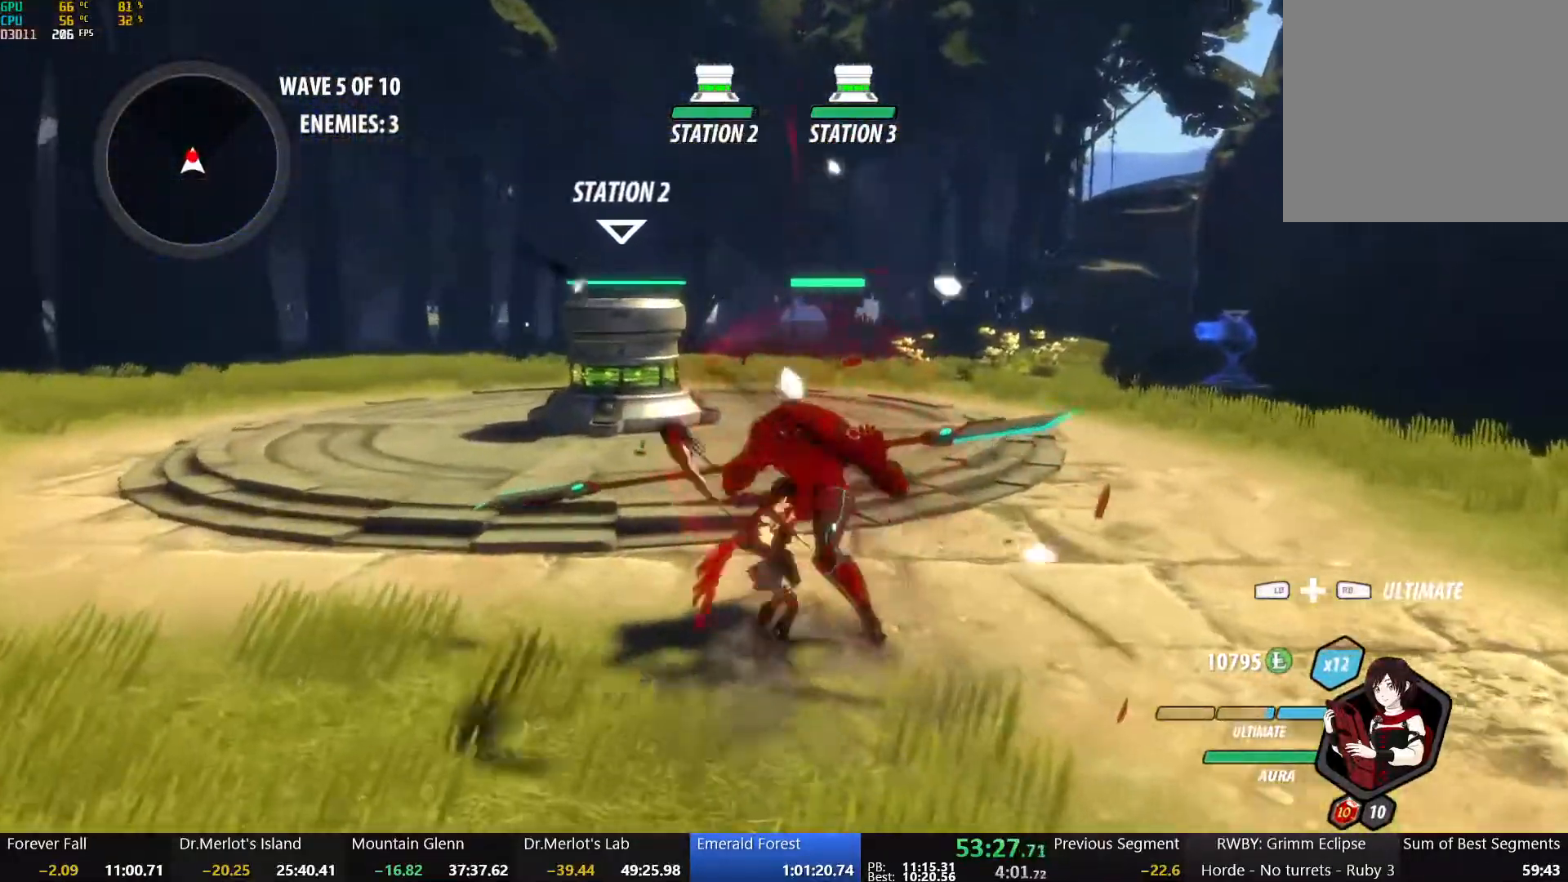
{"buttons": [], "left_stick": "up", "right_stick": "center", "events": [[67, "X", "up"], [133, "X", "down"], [233, "X", "up"], [300, "X", "down"], [433, "X", "up"]]}
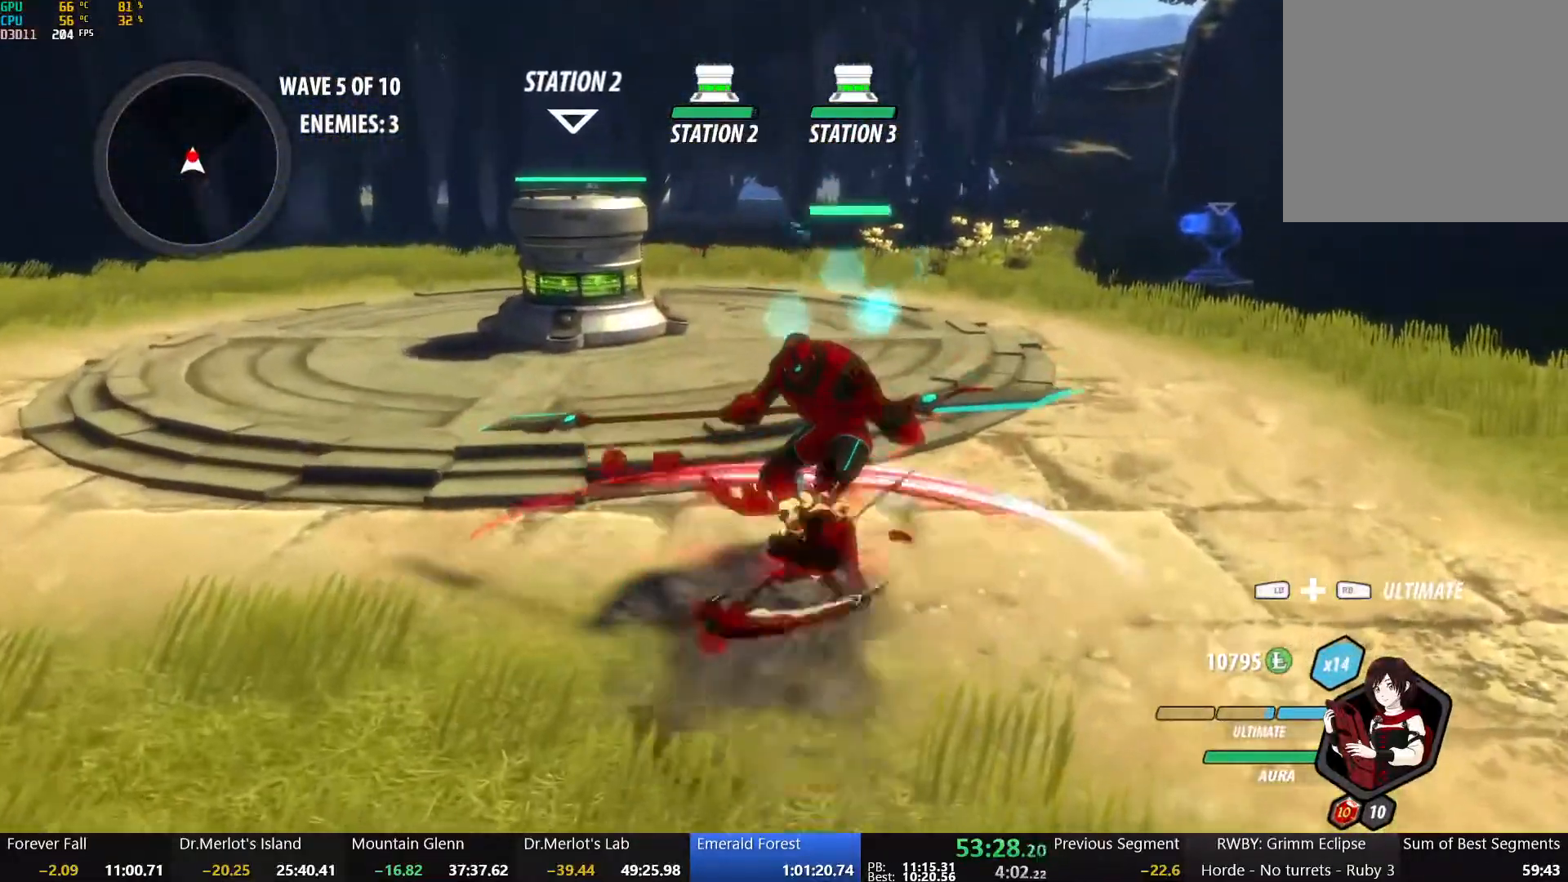
{"buttons": [], "left_stick": "right", "right_stick": "center", "events": [[83, "L1", "down"], [233, "L1", "up"], [450, "left_stick", "right"]]}
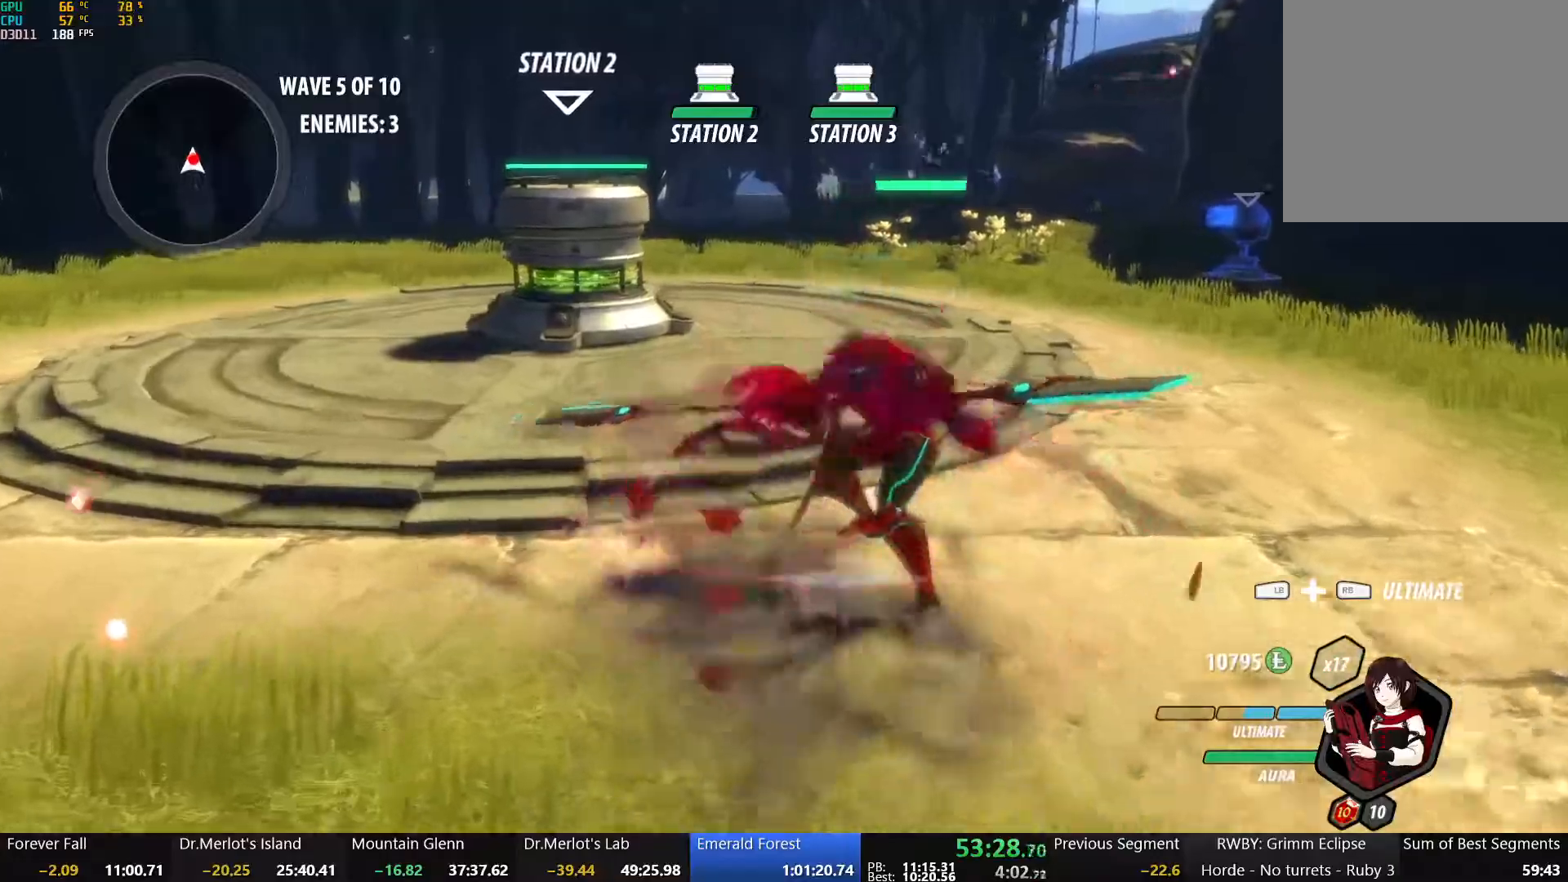
{"buttons": [], "left_stick": "center", "right_stick": "center", "events": [[67, "Y", "down"], [100, "L2", "down"], [183, "L2", "up"], [183, "left_stick", "center"], [200, "Y", "up"], [250, "L2", "down"], [350, "L2", "up"]]}
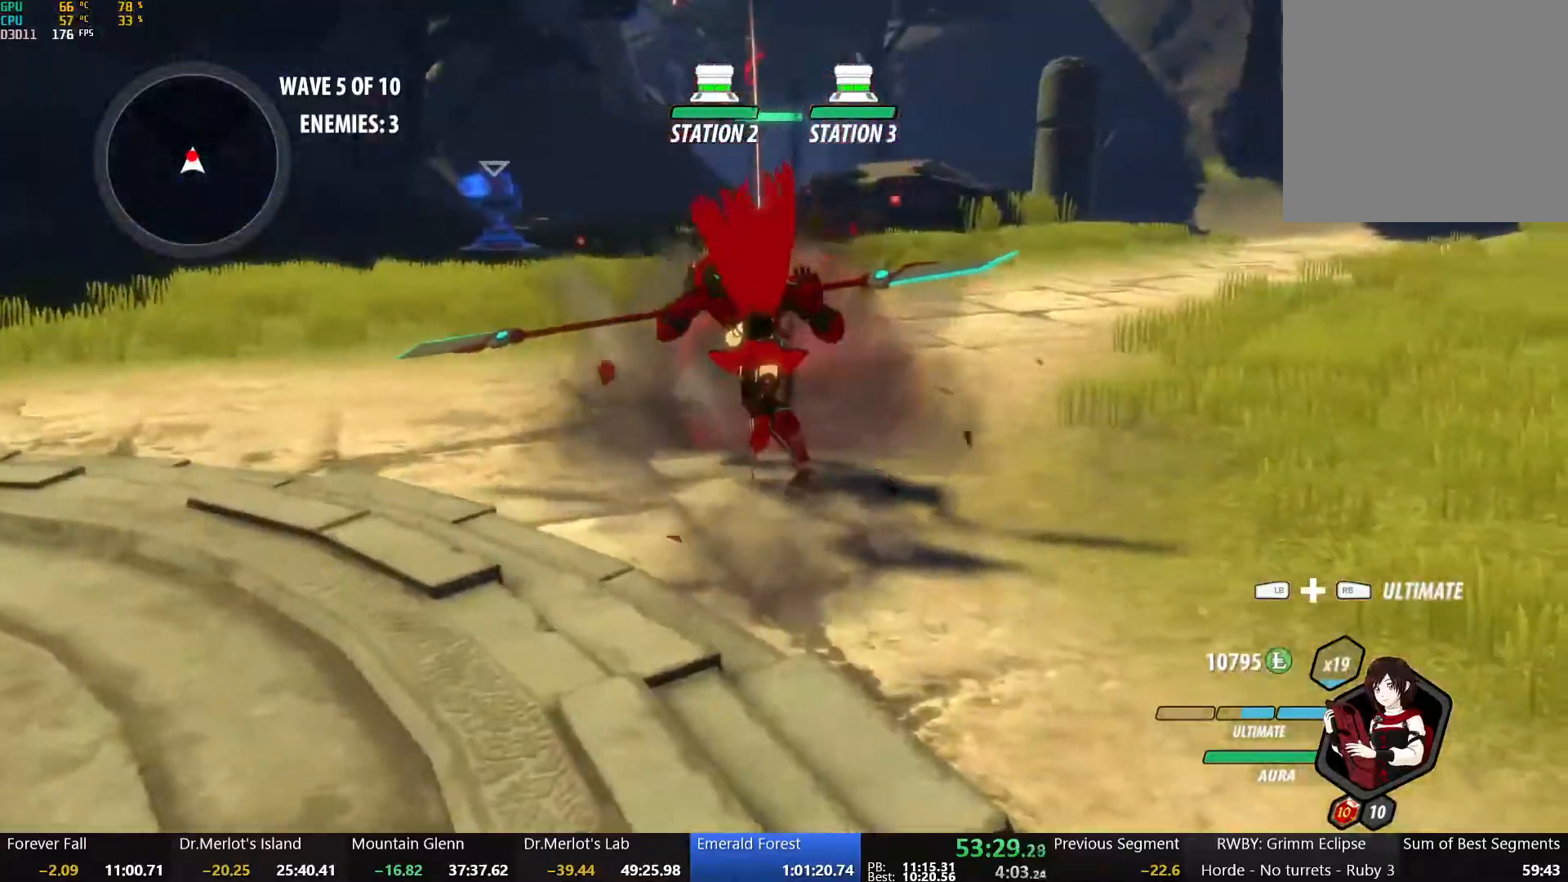
{"buttons": ["A", "L1", "R2"], "left_stick": "up", "right_stick": "center", "events": [[217, "B", "down"], [333, "B", "up"], [367, "left_stick", "up"], [383, "A", "down"], [400, "L1", "down"], [450, "R2", "down"]]}
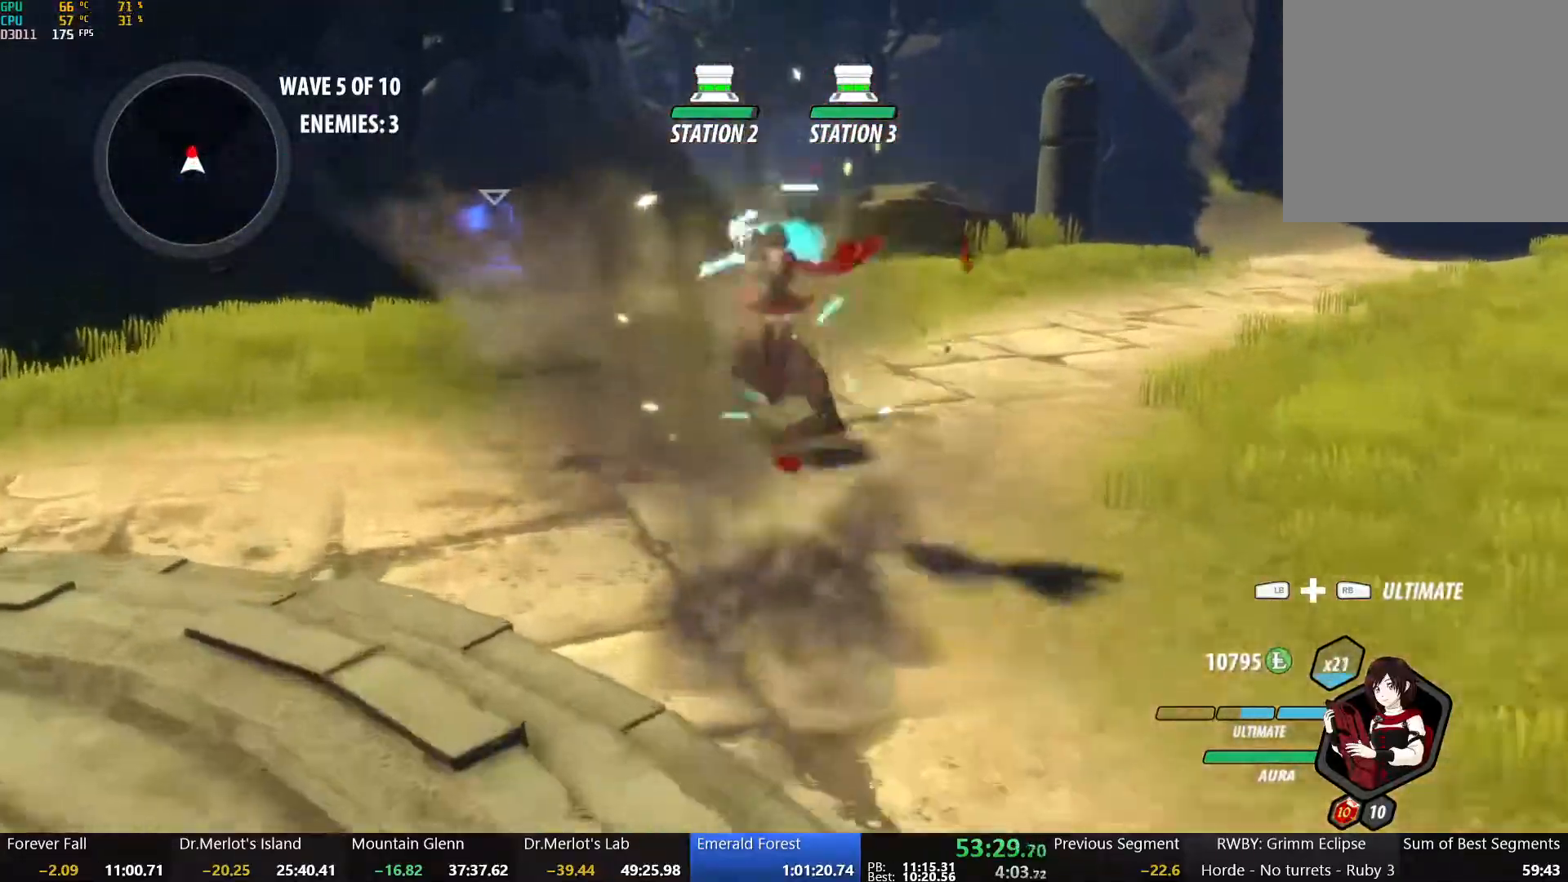
{"buttons": [], "left_stick": "right", "right_stick": "center", "events": [[17, "A", "up"], [17, "B", "down"], [50, "L1", "up"], [50, "R2", "up"], [117, "left_stick", "center"], [133, "B", "up"], [300, "left_stick", "down"], [367, "X", "down"], [383, "left_stick", "right"], [467, "X", "up"]]}
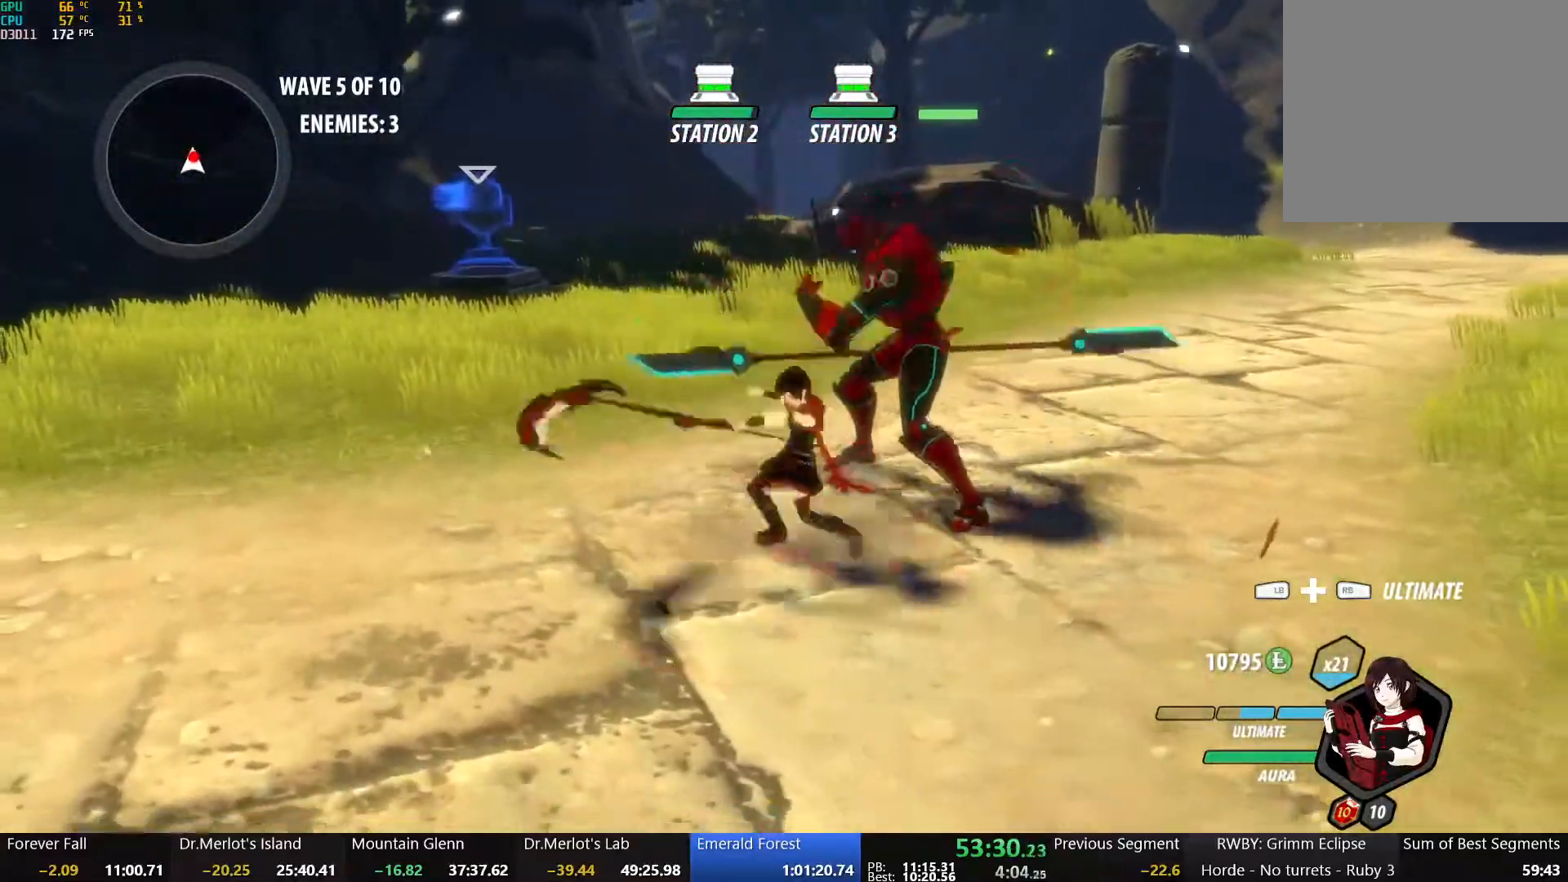
{"buttons": ["Y"], "left_stick": "up-right", "right_stick": "center", "events": [[17, "X", "down"], [117, "X", "up"], [183, "X", "down"], [283, "X", "up"], [283, "left_stick", "up-right"], [333, "X", "down"], [433, "X", "up"], [483, "Y", "down"]]}
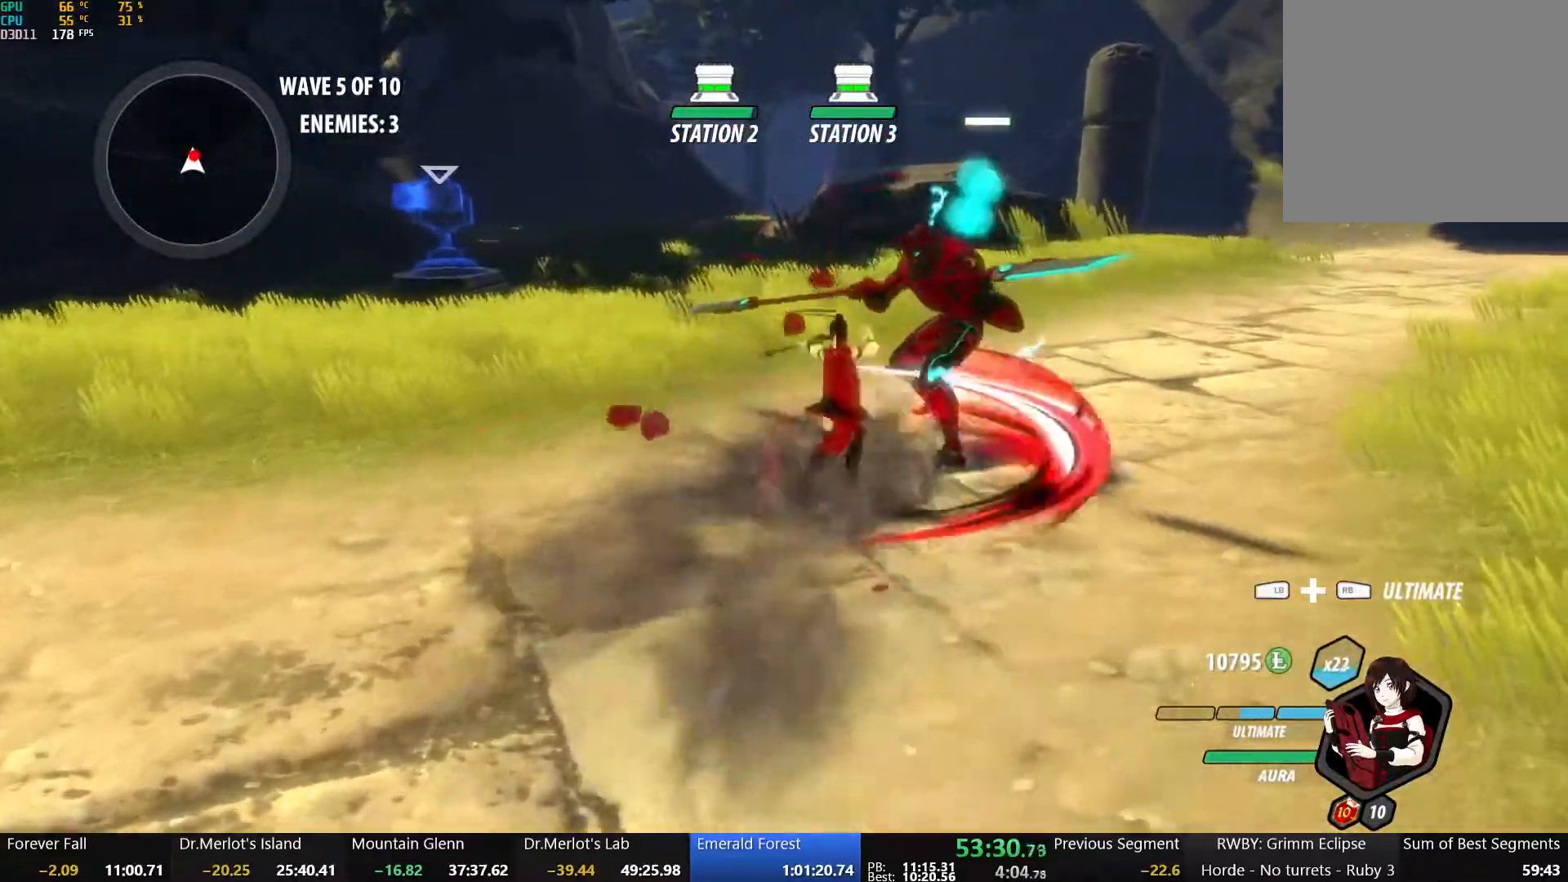
{"buttons": [], "left_stick": "center", "right_stick": "center", "events": [[17, "left_stick", "center"], [67, "L2", "down"], [100, "Y", "up"], [133, "L2", "up"]]}
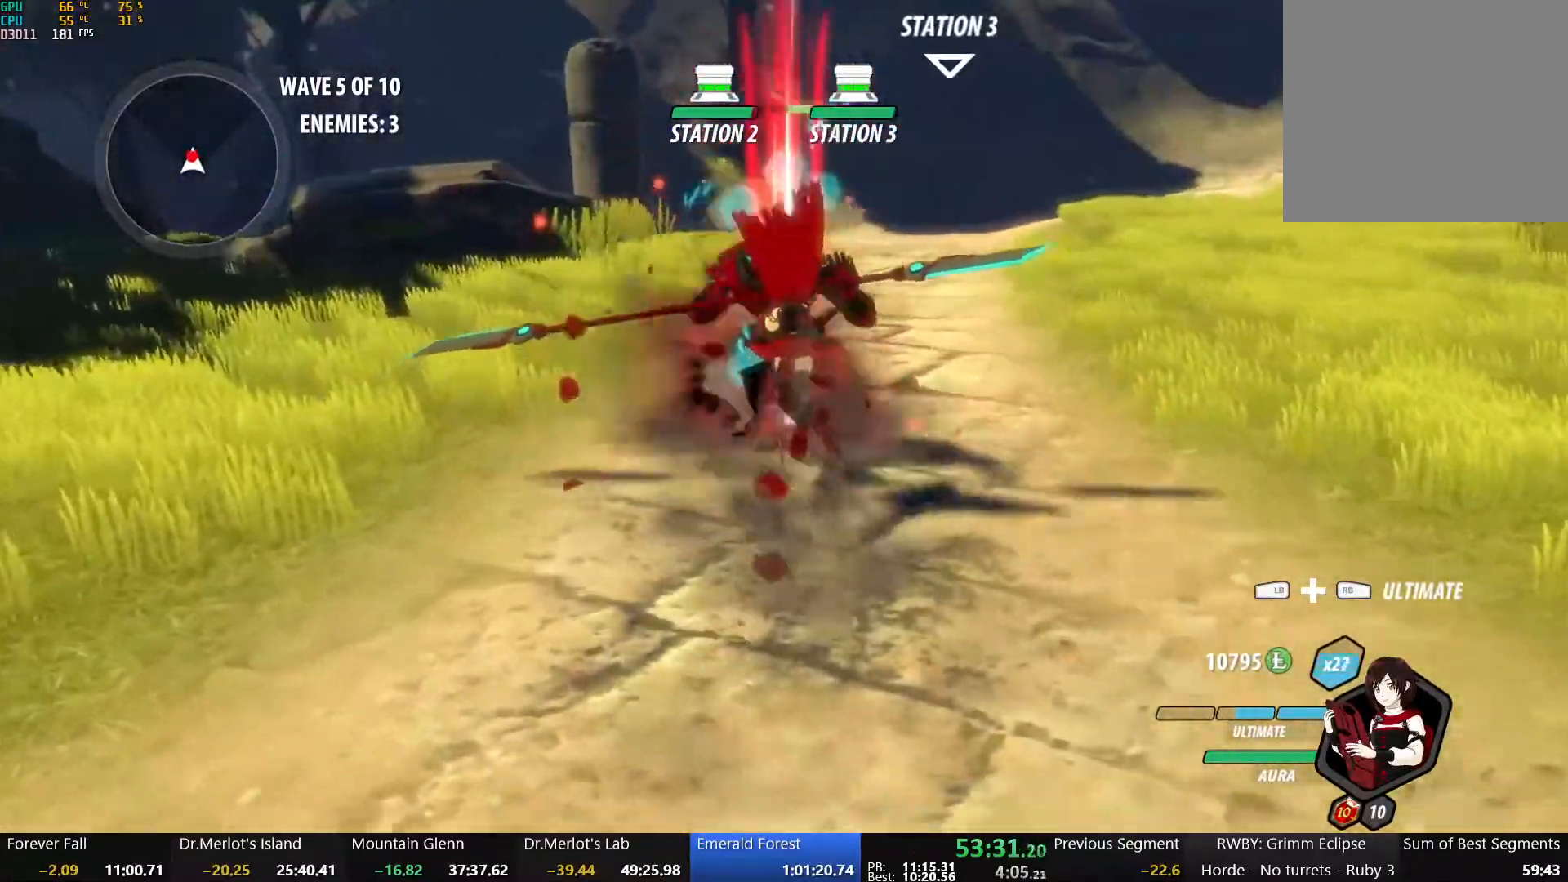
{"buttons": [], "left_stick": "up", "right_stick": "center", "events": [[333, "left_stick", "up"], [350, "B", "down"], [433, "B", "up"]]}
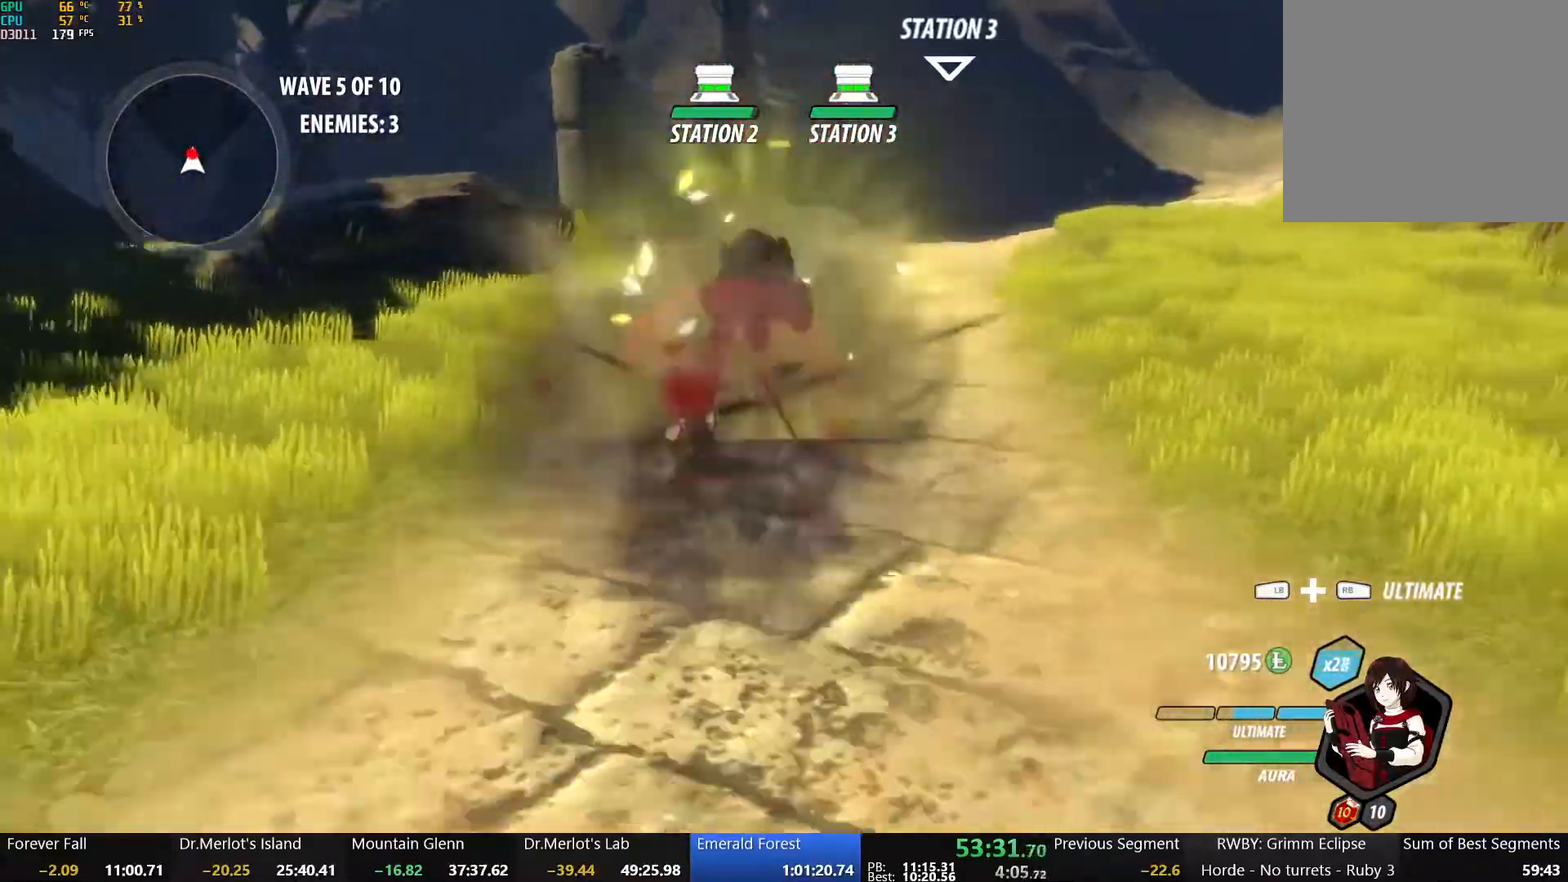
{"buttons": [], "left_stick": "center", "right_stick": "center", "events": [[33, "X", "down"], [167, "X", "up"], [283, "left_stick", "center"]]}
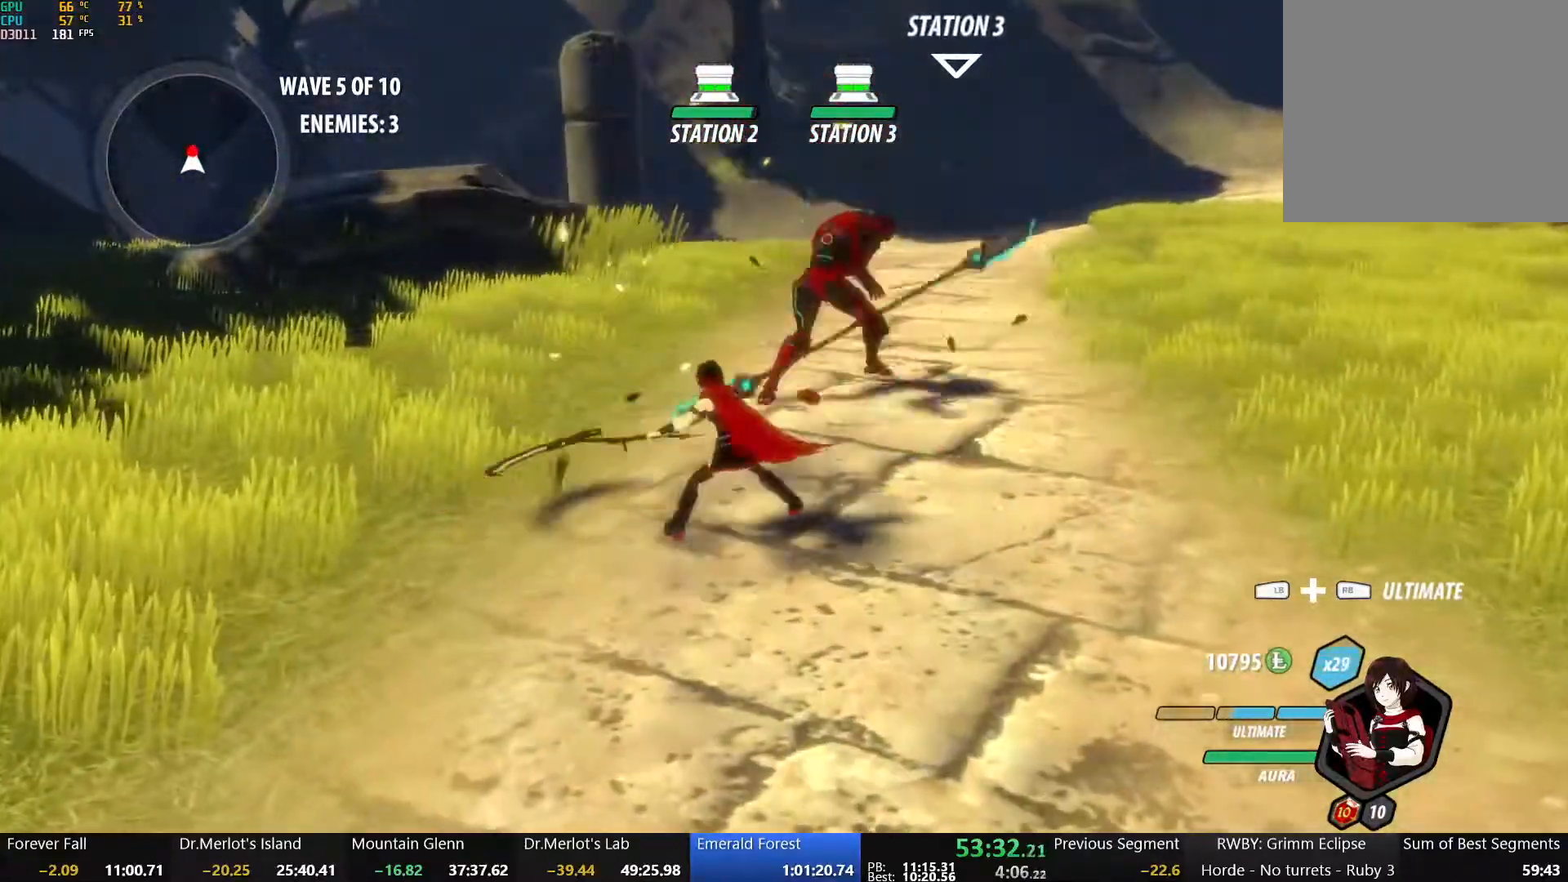
{"buttons": [], "left_stick": "up", "right_stick": "center", "events": [[83, "X", "down"], [217, "X", "up"], [267, "left_stick", "up"], [300, "X", "down"], [433, "X", "up"]]}
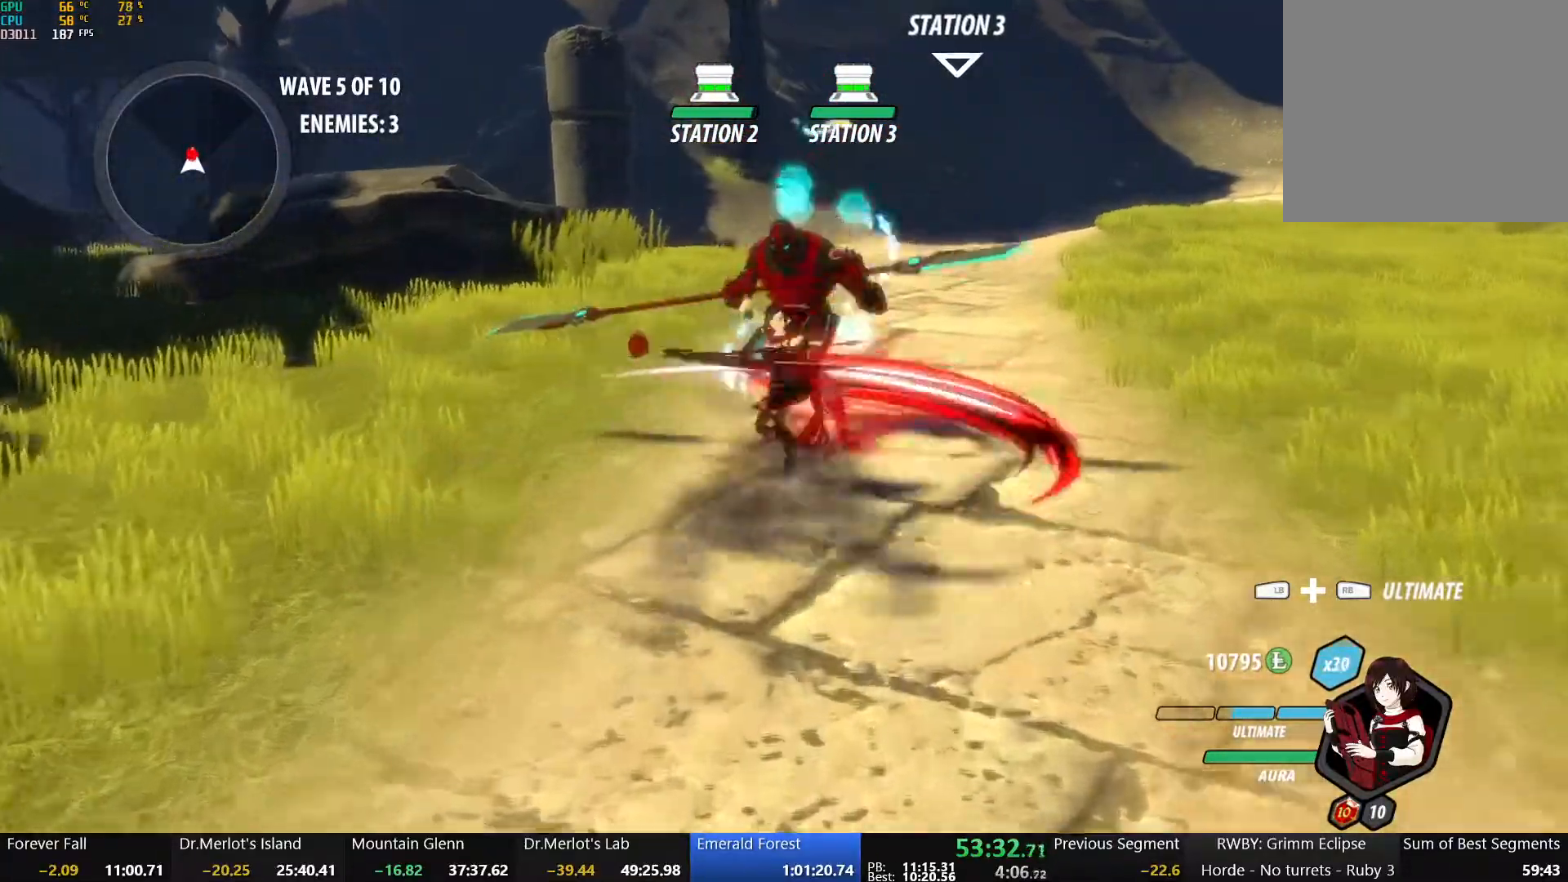
{"buttons": [], "left_stick": "center", "right_stick": "center", "events": [[50, "X", "down"], [67, "left_stick", "center"], [100, "X", "up"], [217, "Y", "down"], [350, "Y", "up"]]}
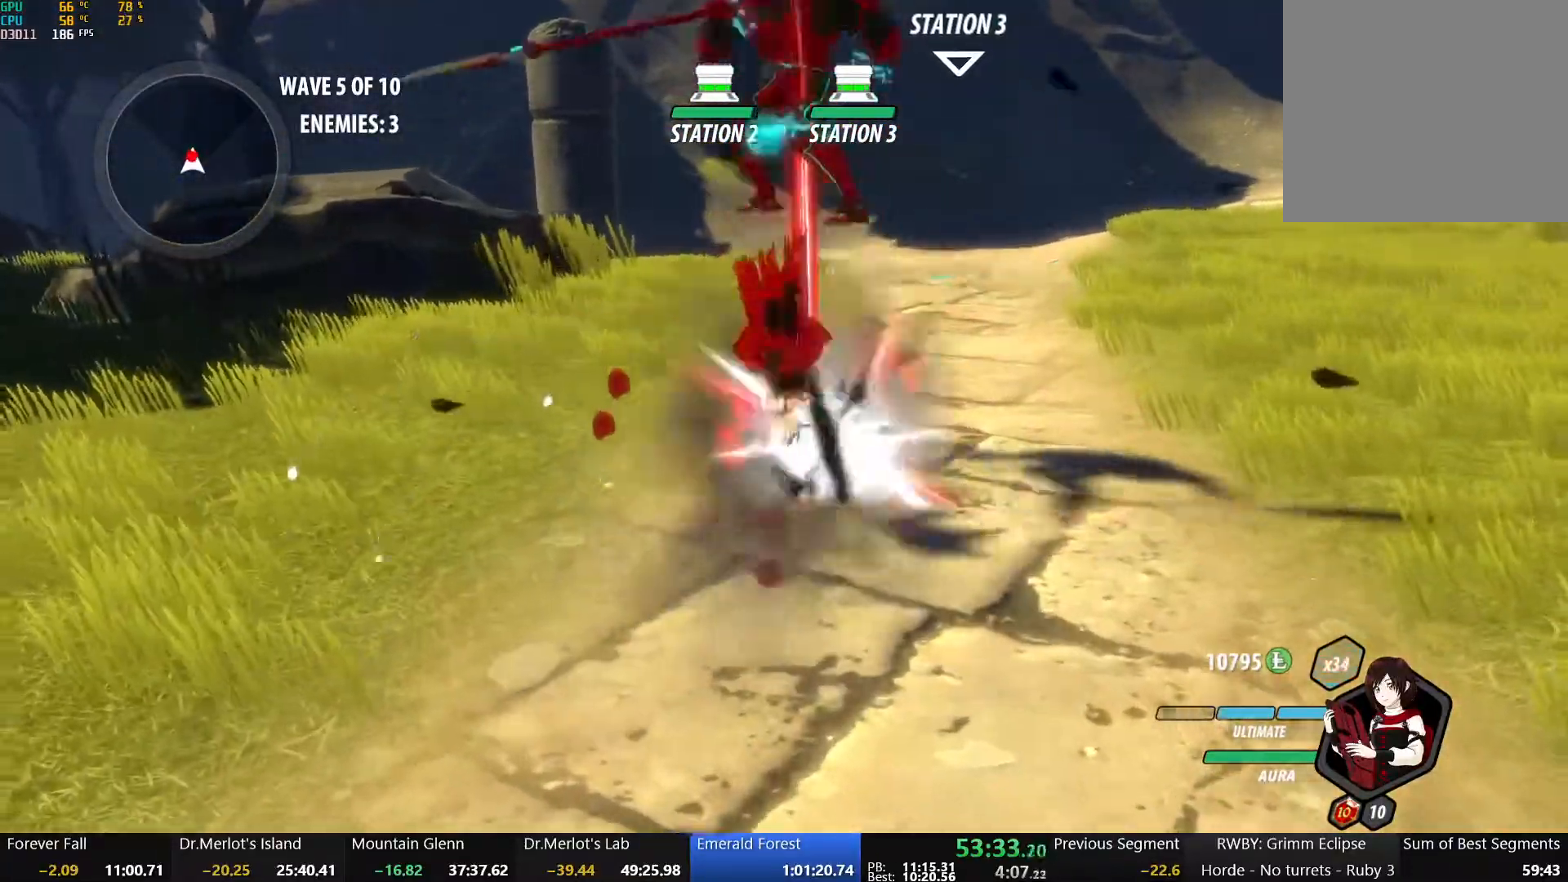
{"buttons": ["X"], "left_stick": "up", "right_stick": "center", "events": [[117, "B", "down"], [233, "left_stick", "up"], [250, "B", "up"], [317, "X", "down"], [433, "X", "up"], [483, "X", "down"]]}
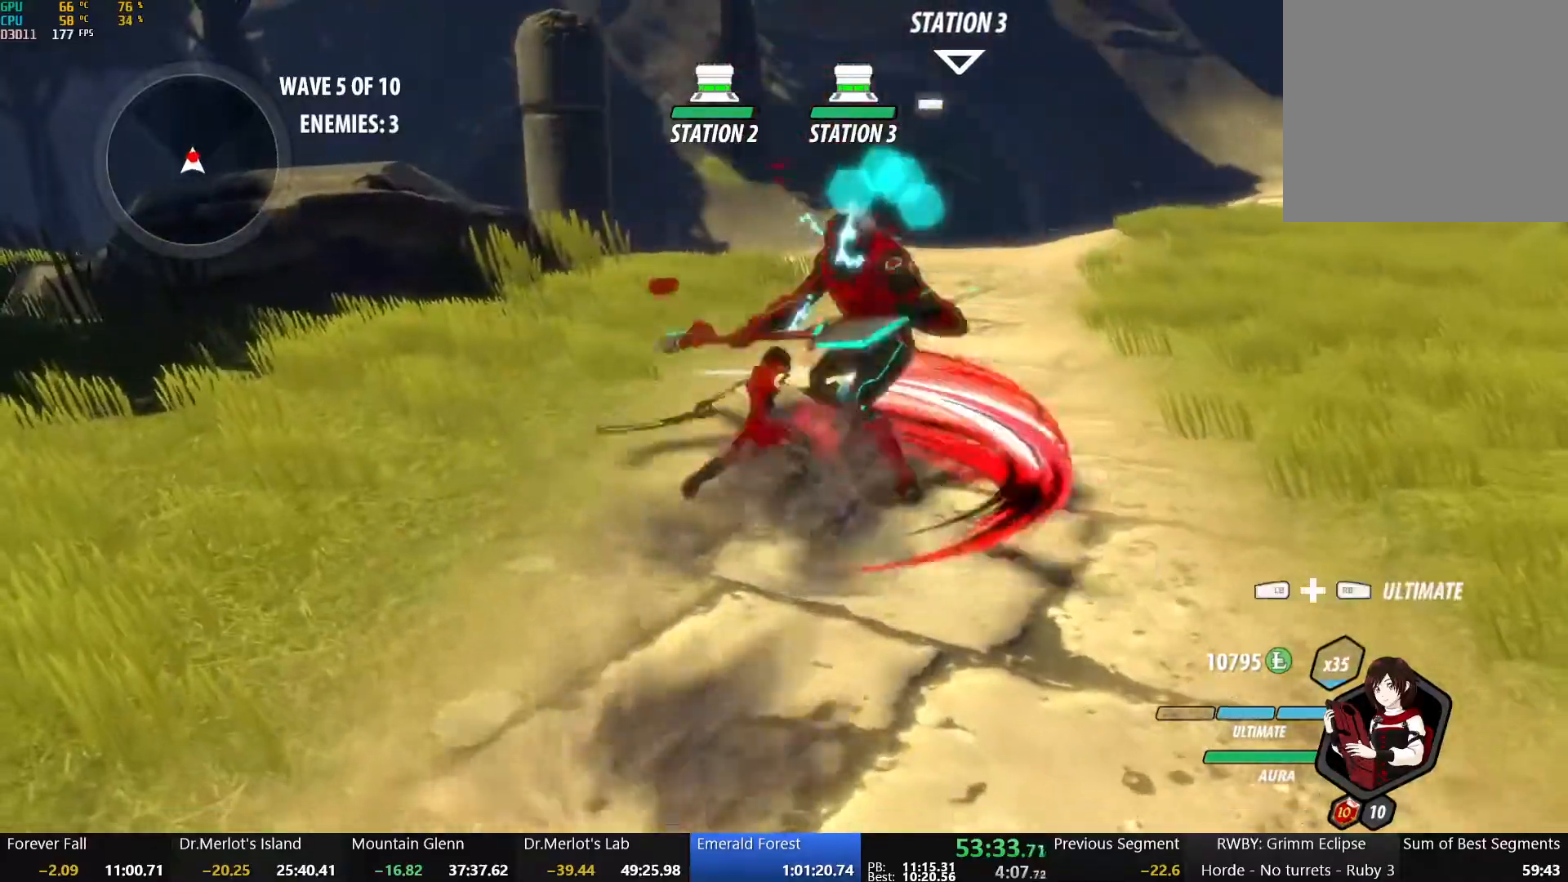
{"buttons": ["Y"], "left_stick": "right", "right_stick": "center", "events": [[100, "X", "up"], [150, "X", "down"], [150, "left_stick", "up-right"], [267, "X", "up"], [267, "left_stick", "right"], [433, "Y", "down"]]}
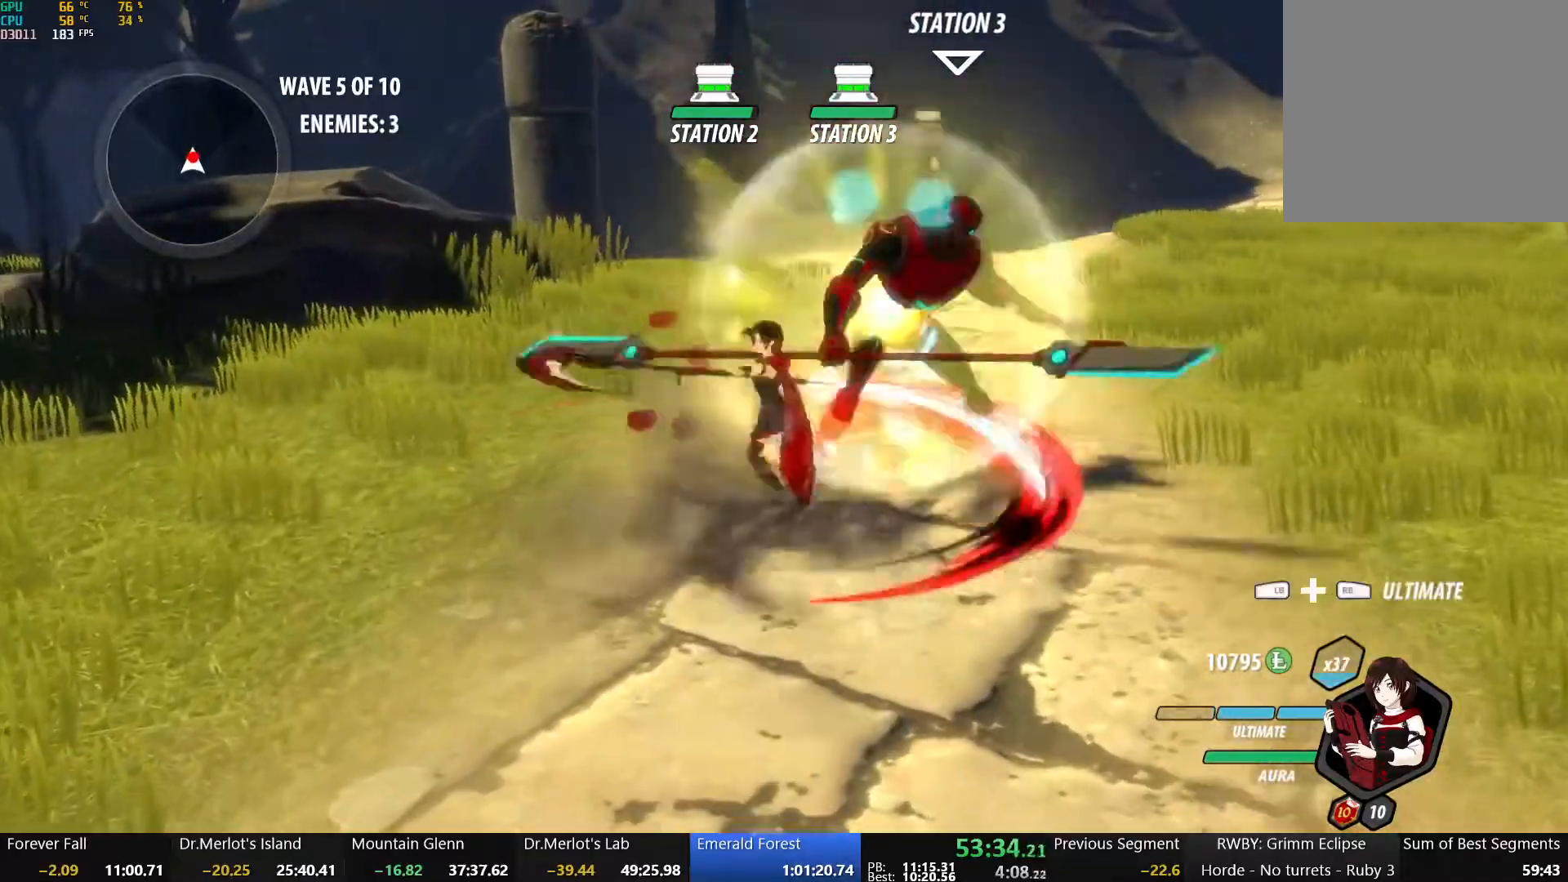
{"buttons": [], "left_stick": "center", "right_stick": "center", "events": [[83, "Y", "up"], [117, "left_stick", "center"], [300, "right_stick", "right"], [400, "right_stick", "center"]]}
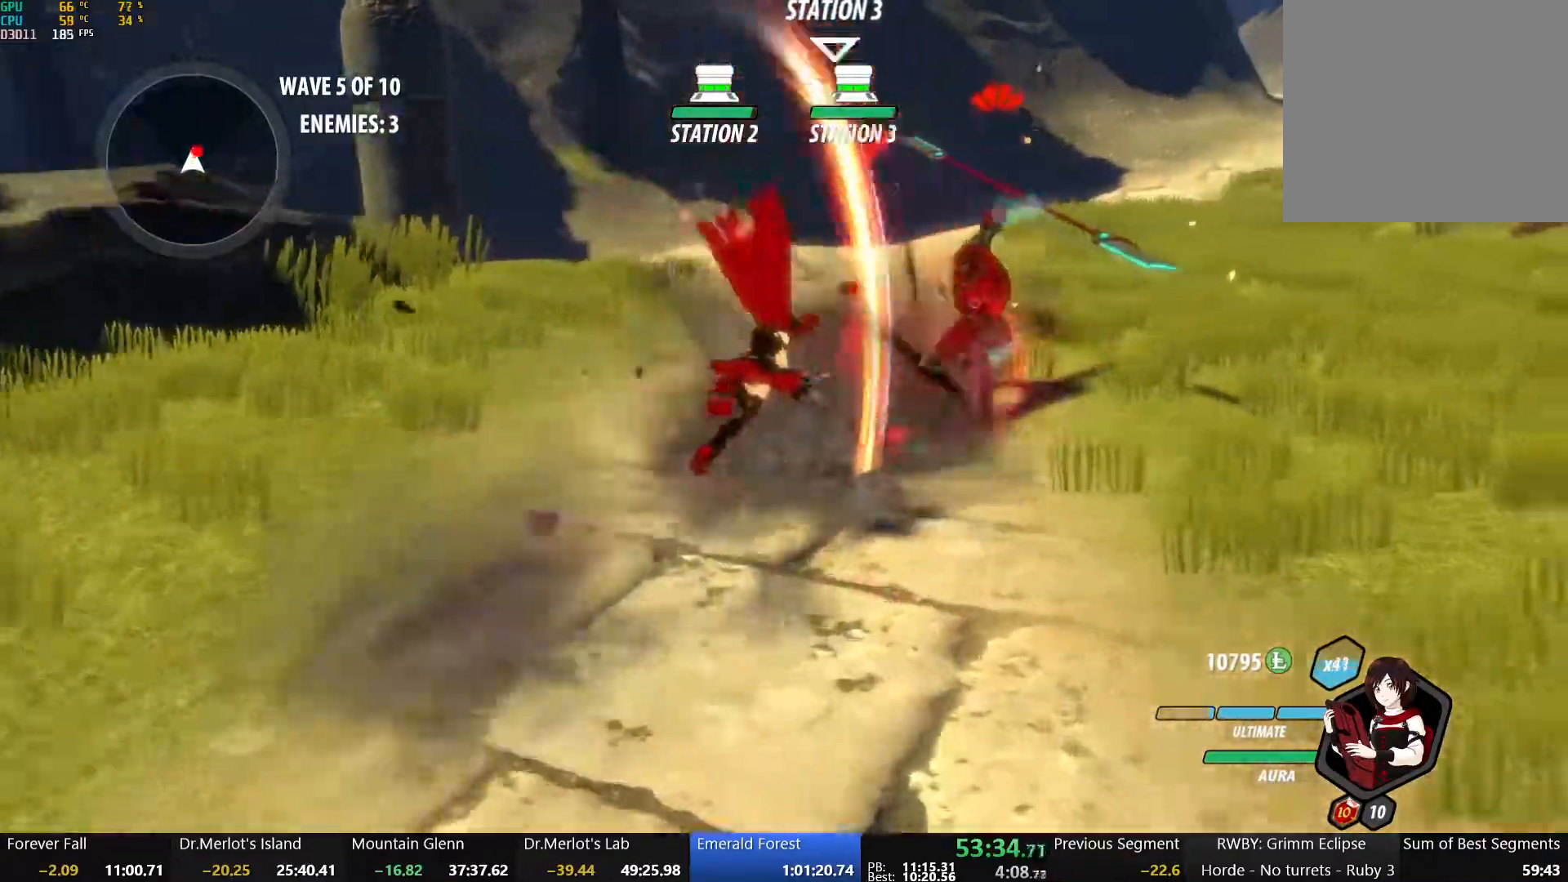
{"buttons": [], "left_stick": "up-right", "right_stick": "center", "events": [[267, "B", "down"], [317, "left_stick", "down"], [383, "B", "up"], [383, "L1", "down"], [417, "left_stick", "up-right"], [483, "L1", "up"]]}
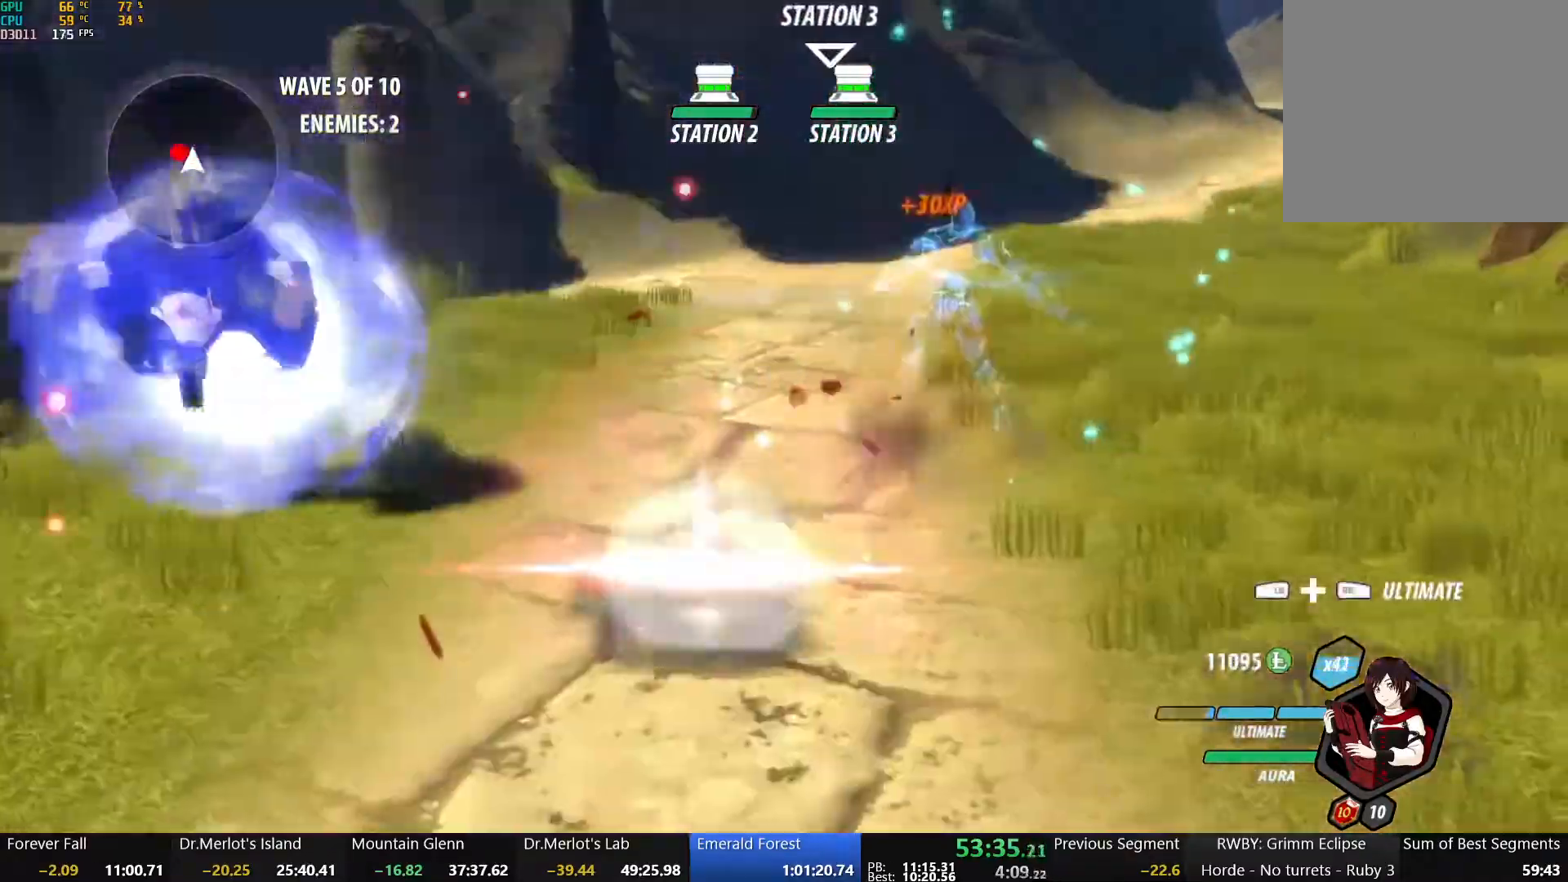
{"buttons": ["X"], "left_stick": "left", "right_stick": "center", "events": [[133, "X", "down"], [133, "left_stick", "up-left"], [200, "left_stick", "left"], [267, "X", "up"], [467, "X", "down"]]}
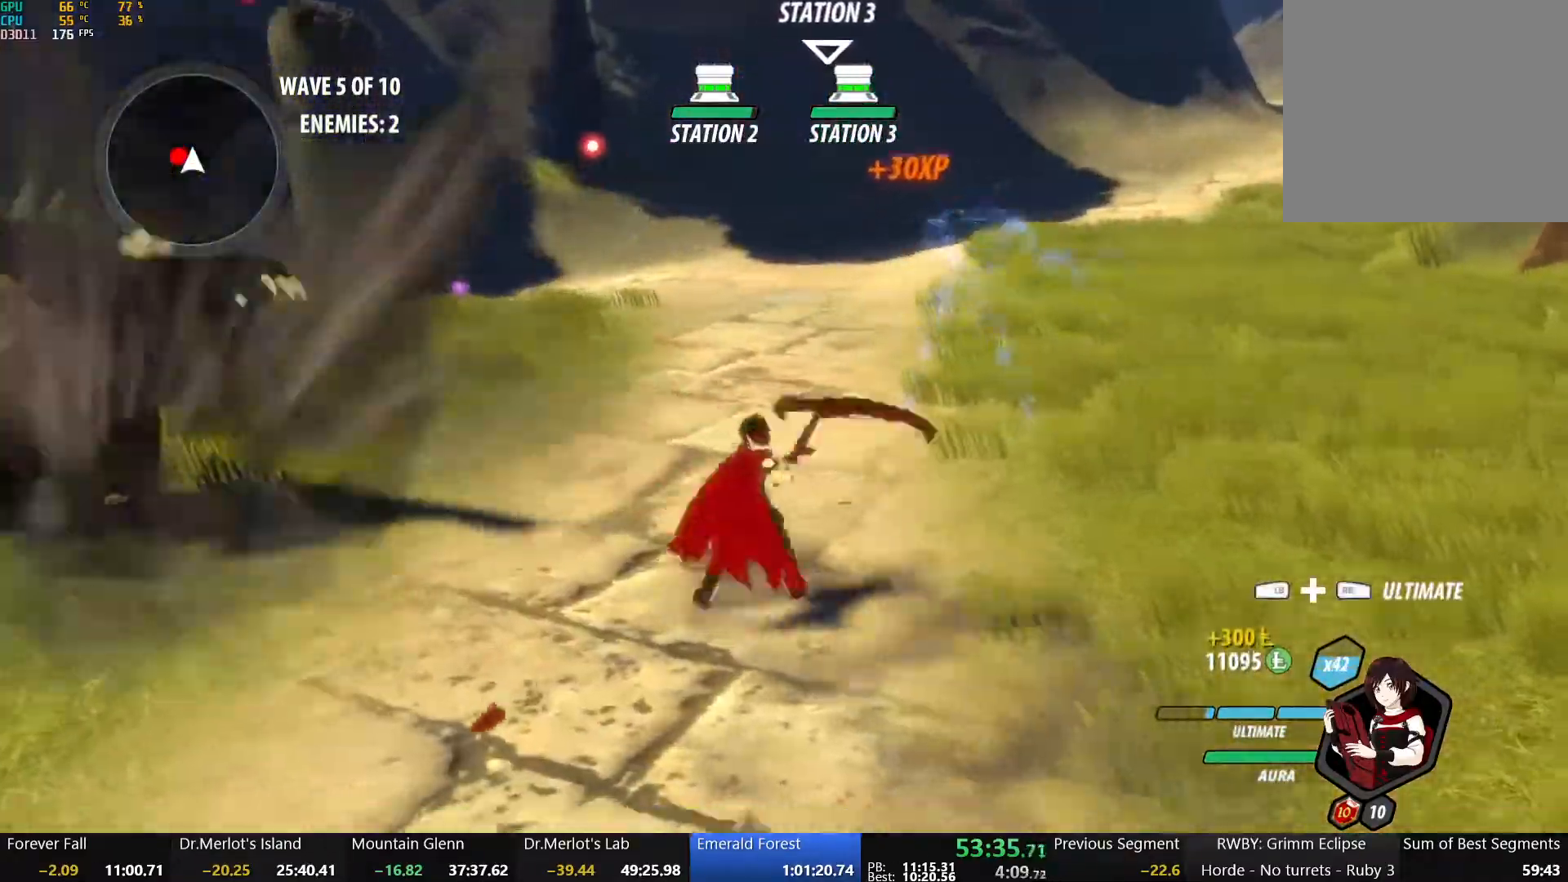
{"buttons": [], "left_stick": "left", "right_stick": "center", "events": [[100, "X", "up"], [167, "X", "down"], [283, "X", "up"], [367, "X", "down"], [467, "X", "up"]]}
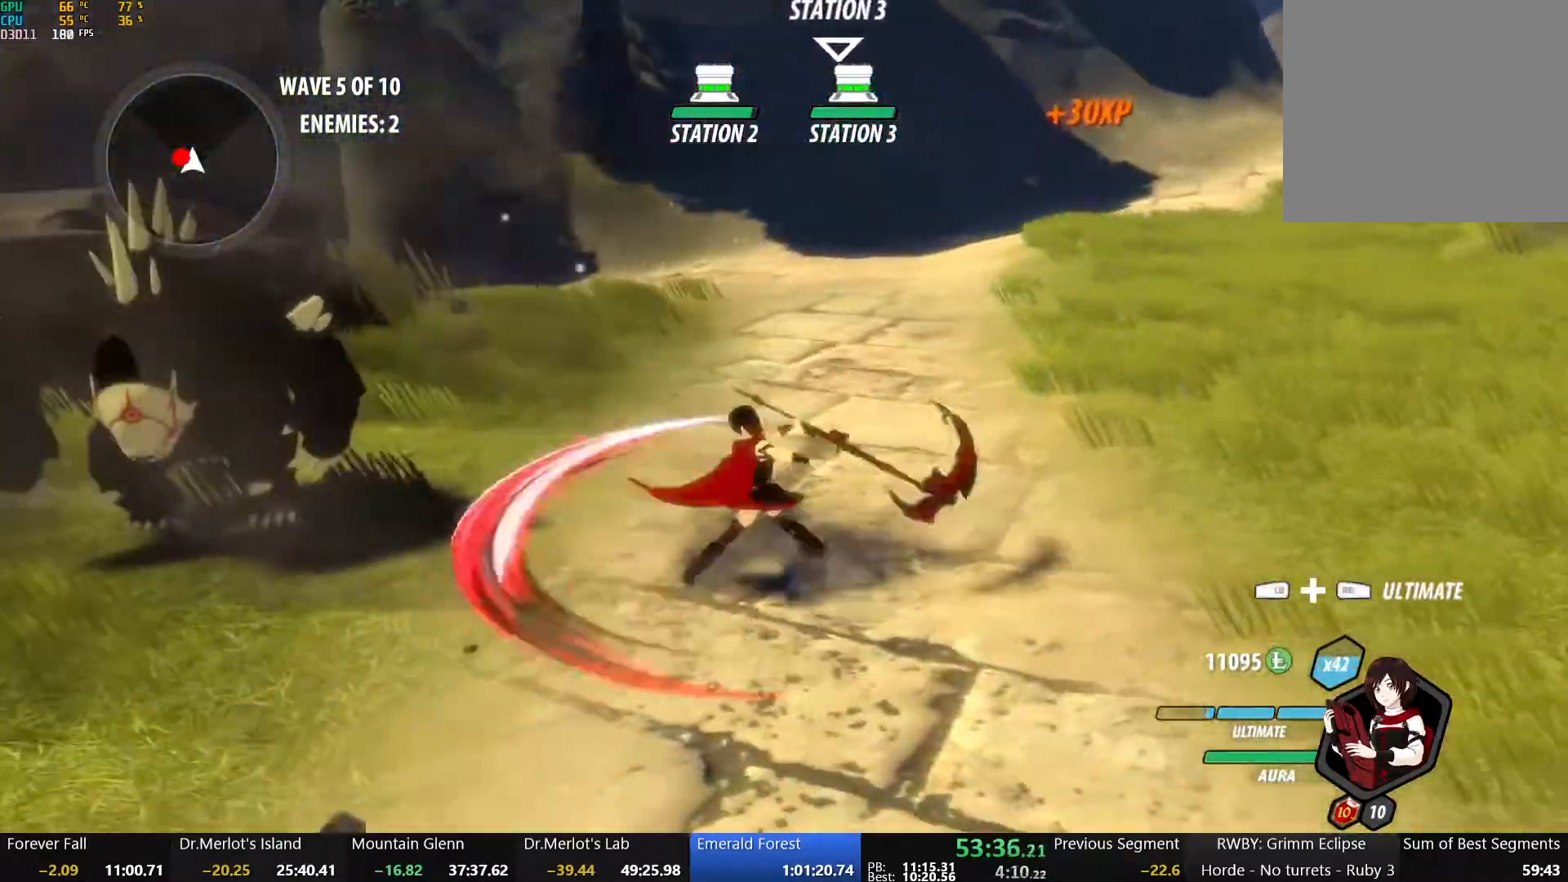
{"buttons": [], "left_stick": "center", "right_stick": "center", "events": [[17, "X", "down"], [117, "X", "up"], [250, "Y", "down"], [350, "Y", "up"], [367, "left_stick", "center"]]}
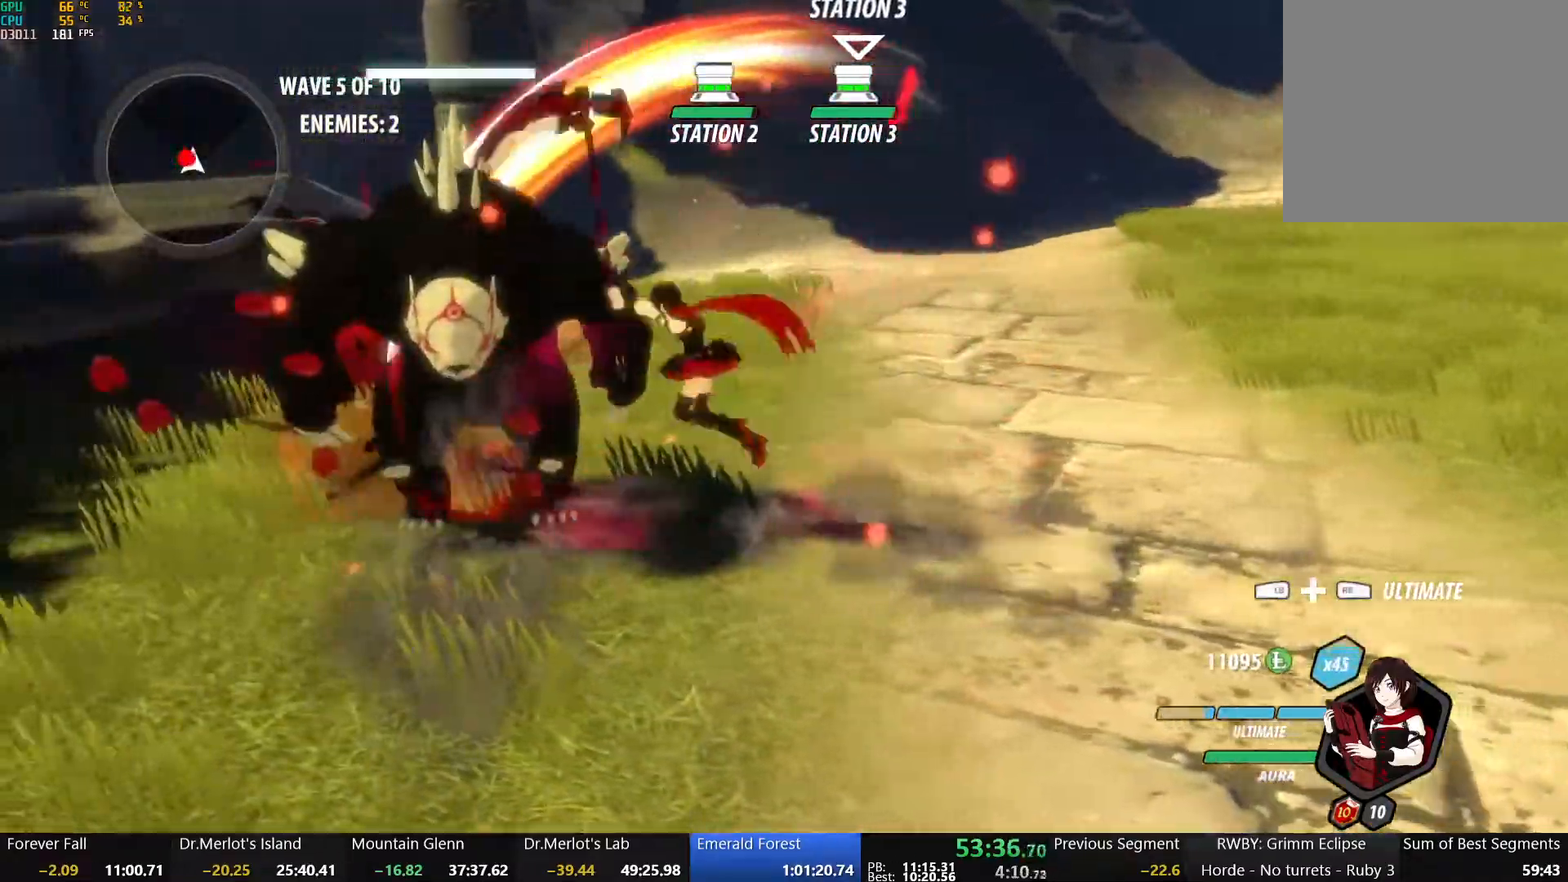
{"buttons": ["B"], "left_stick": "right", "right_stick": "center", "events": [[433, "B", "down"], [483, "left_stick", "right"]]}
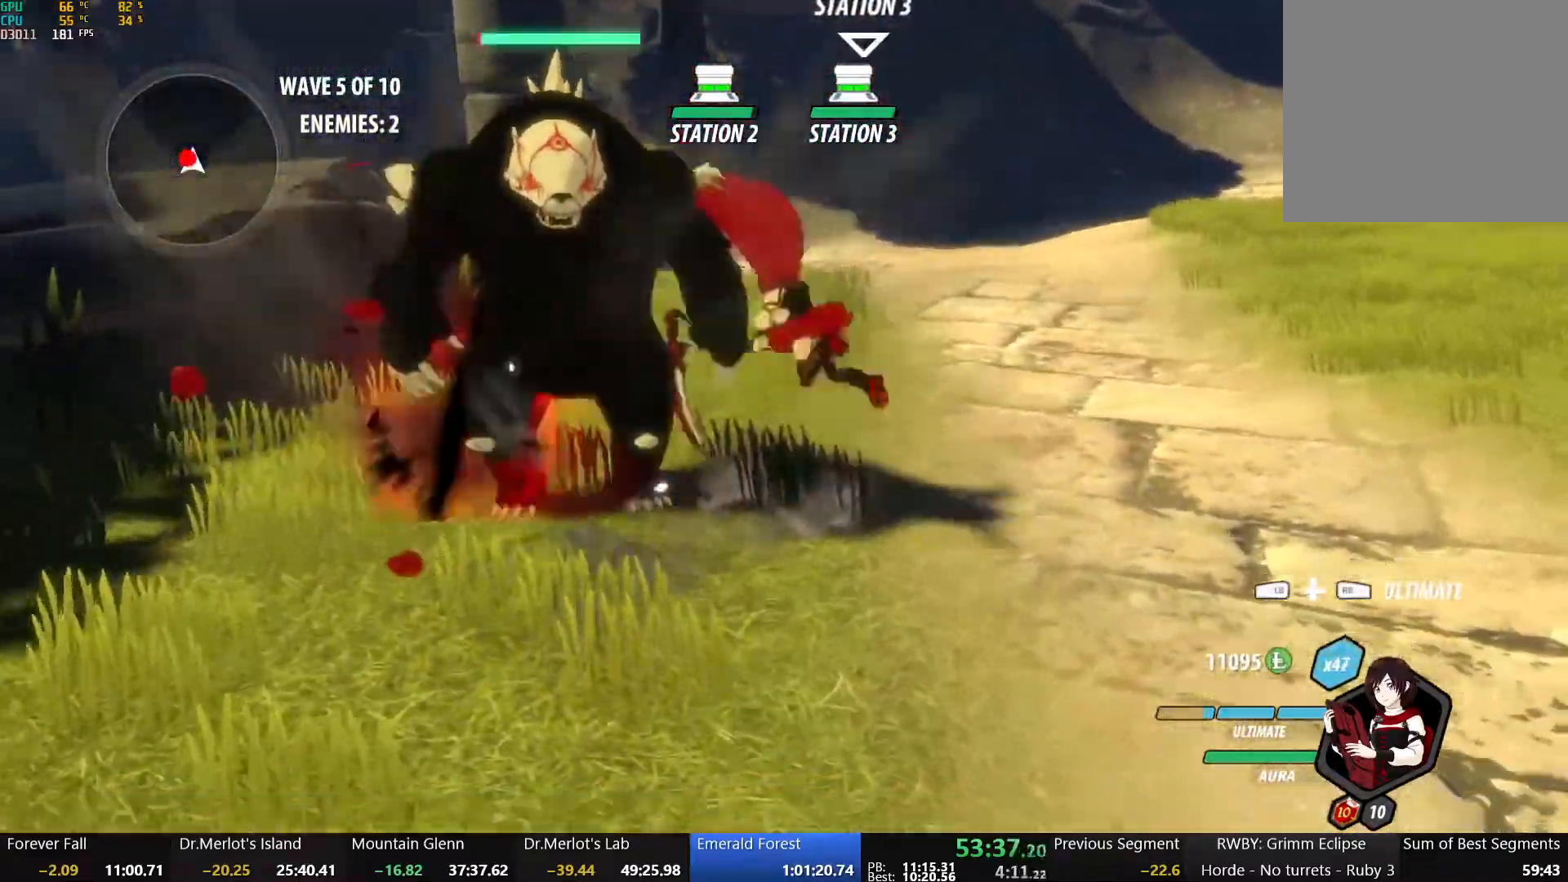
{"buttons": [], "left_stick": "right", "right_stick": "center", "events": [[17, "B", "up"], [33, "L1", "down"], [33, "R1", "down"], [67, "left_stick", "up-right"], [167, "L1", "up"], [183, "R1", "up"], [217, "left_stick", "center"], [483, "left_stick", "right"]]}
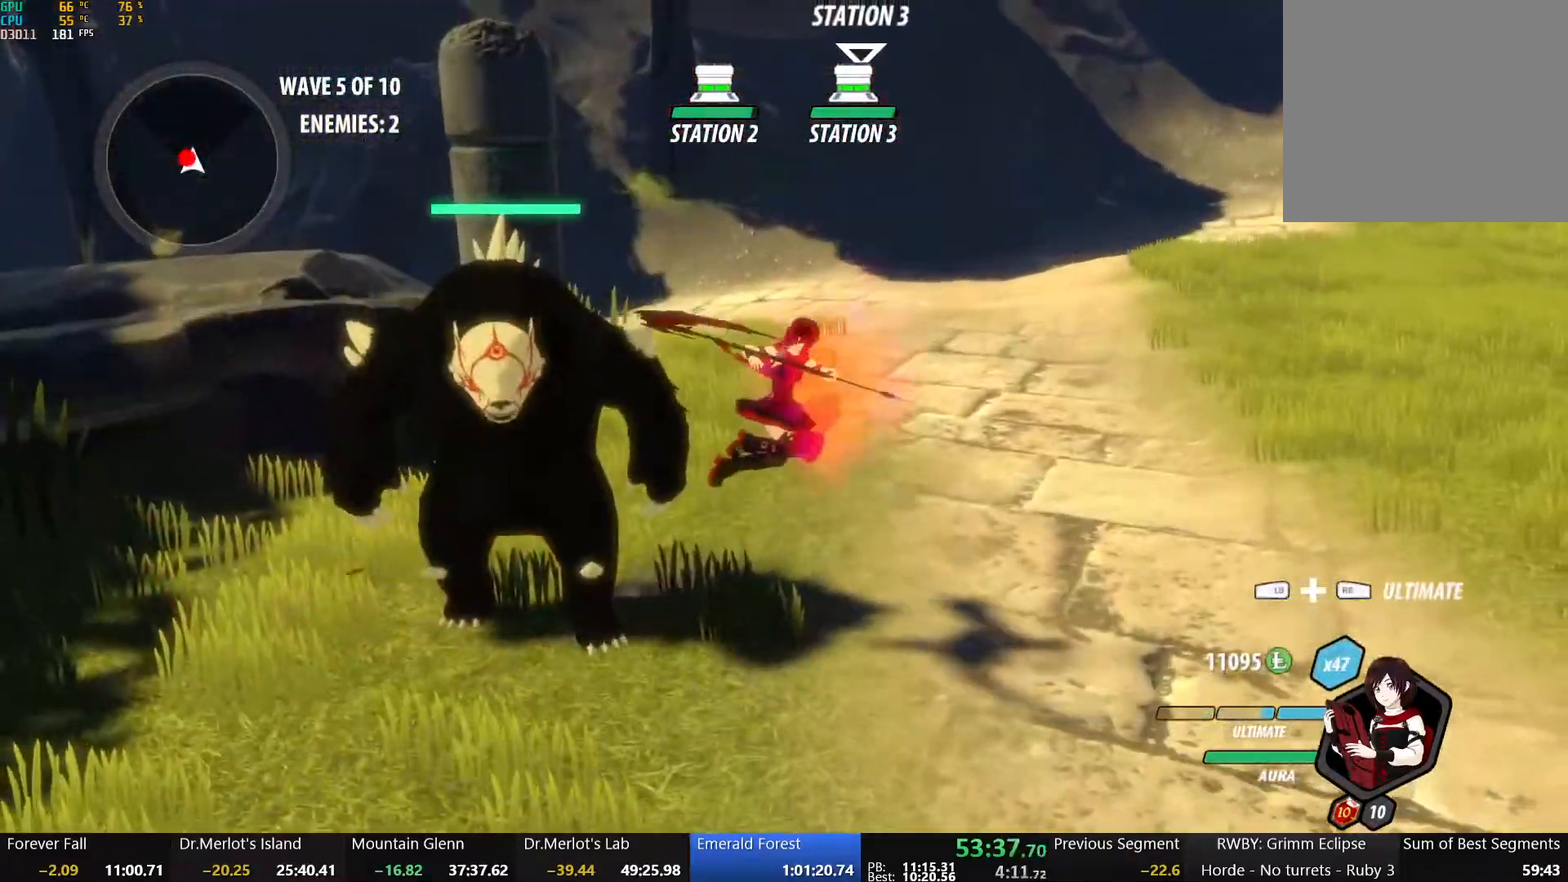
{"buttons": [], "left_stick": "right", "right_stick": "center", "events": [[150, "left_stick", "center"], [433, "left_stick", "right"]]}
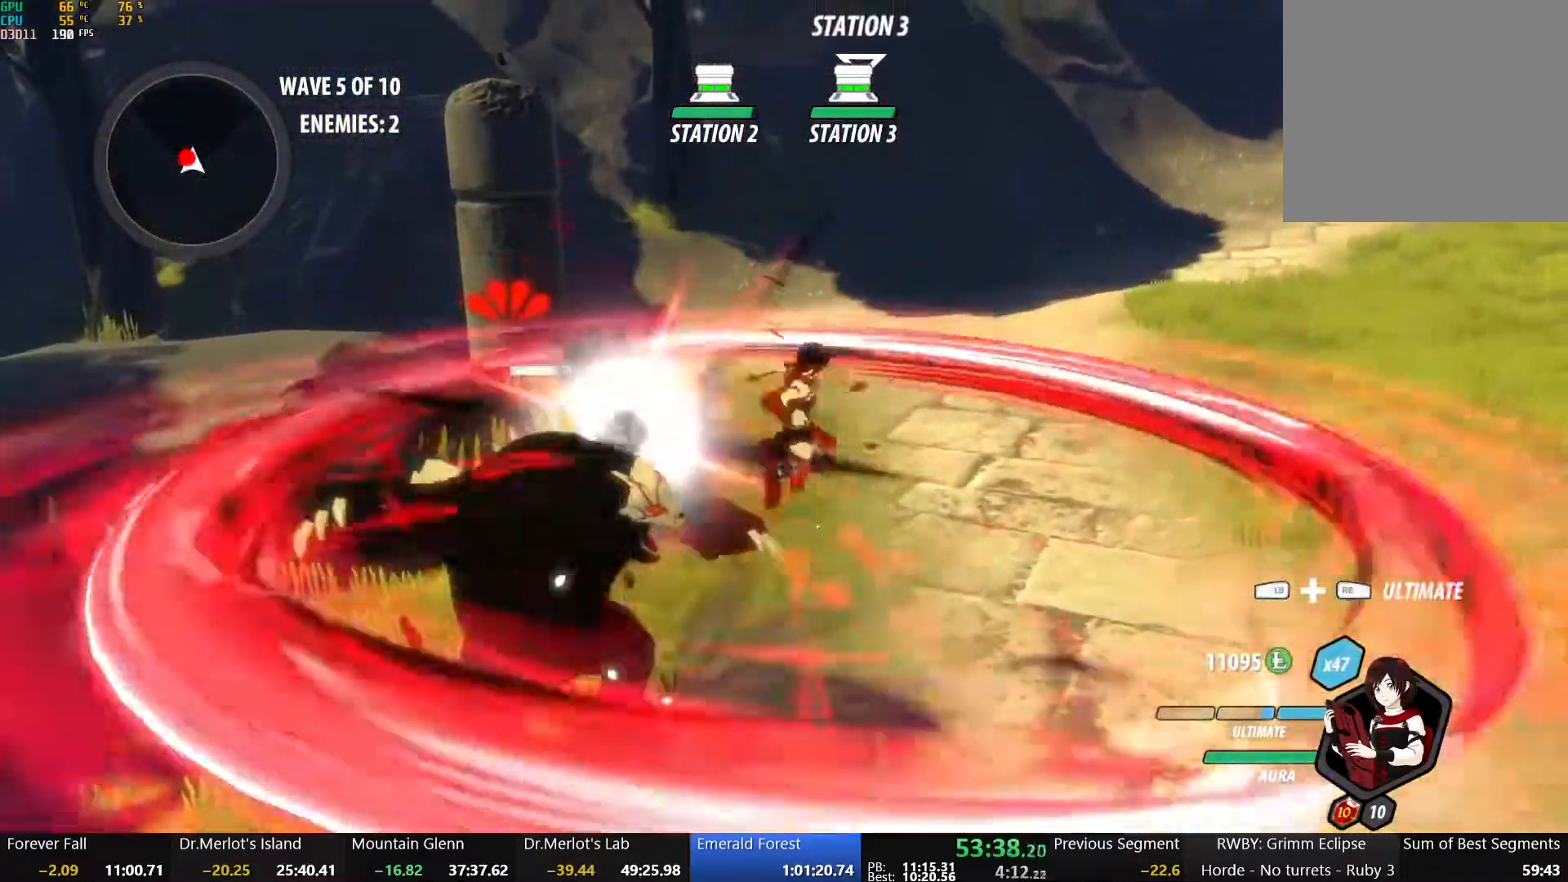
{"buttons": [], "left_stick": "center", "right_stick": "center", "events": [[167, "right_stick", "down"], [283, "right_stick", "center"], [483, "left_stick", "center"]]}
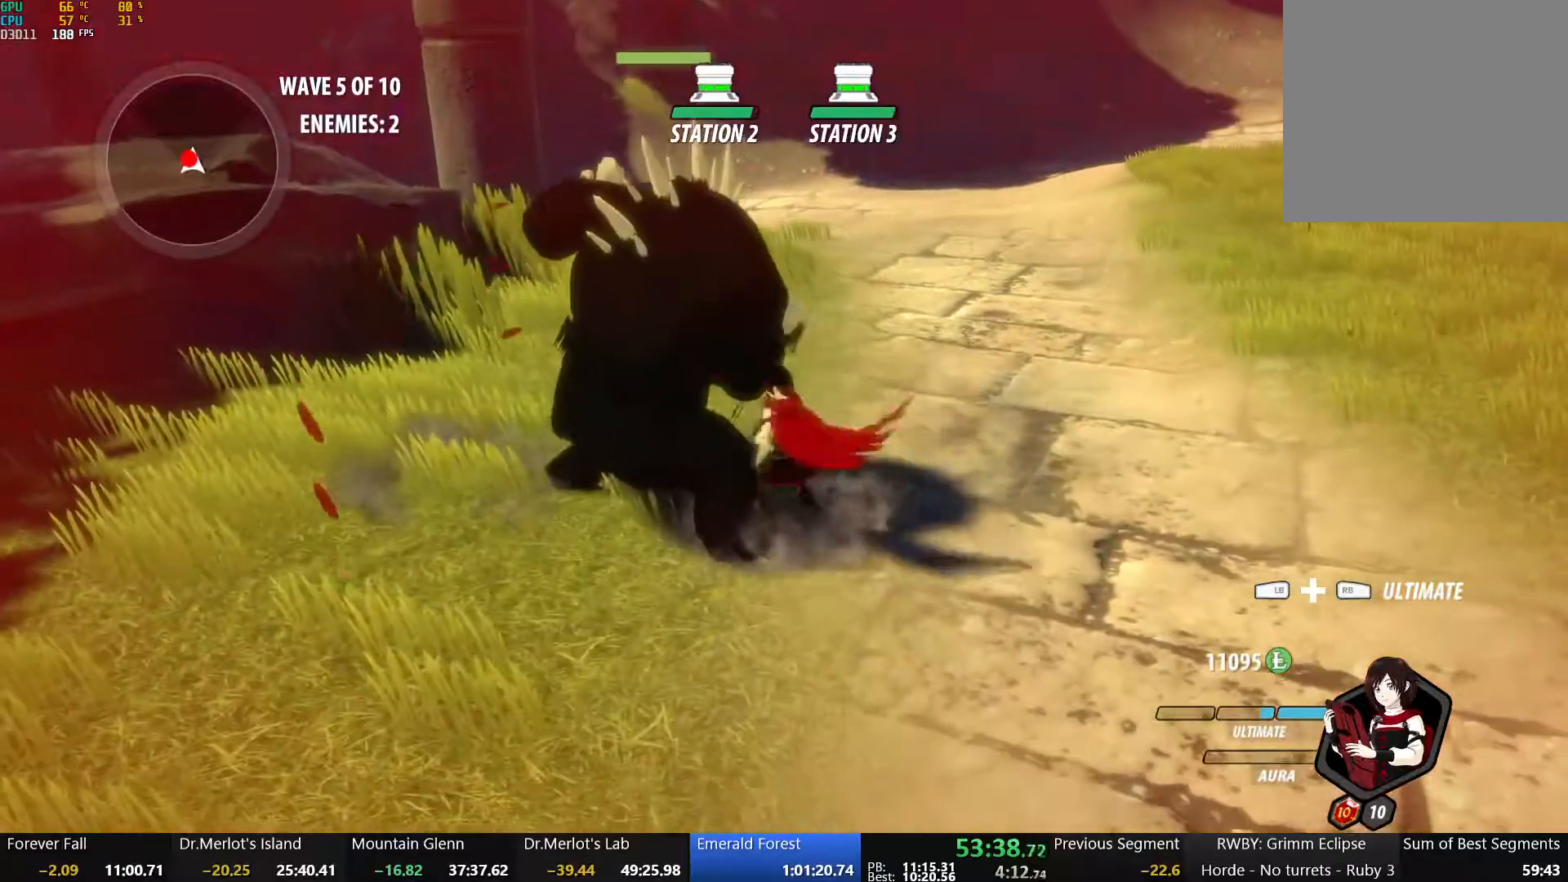
{"buttons": ["X"], "left_stick": "down-left", "right_stick": "center", "events": [[100, "left_stick", "down-left"], [350, "X", "down"], [433, "X", "up"], [500, "X", "down"]]}
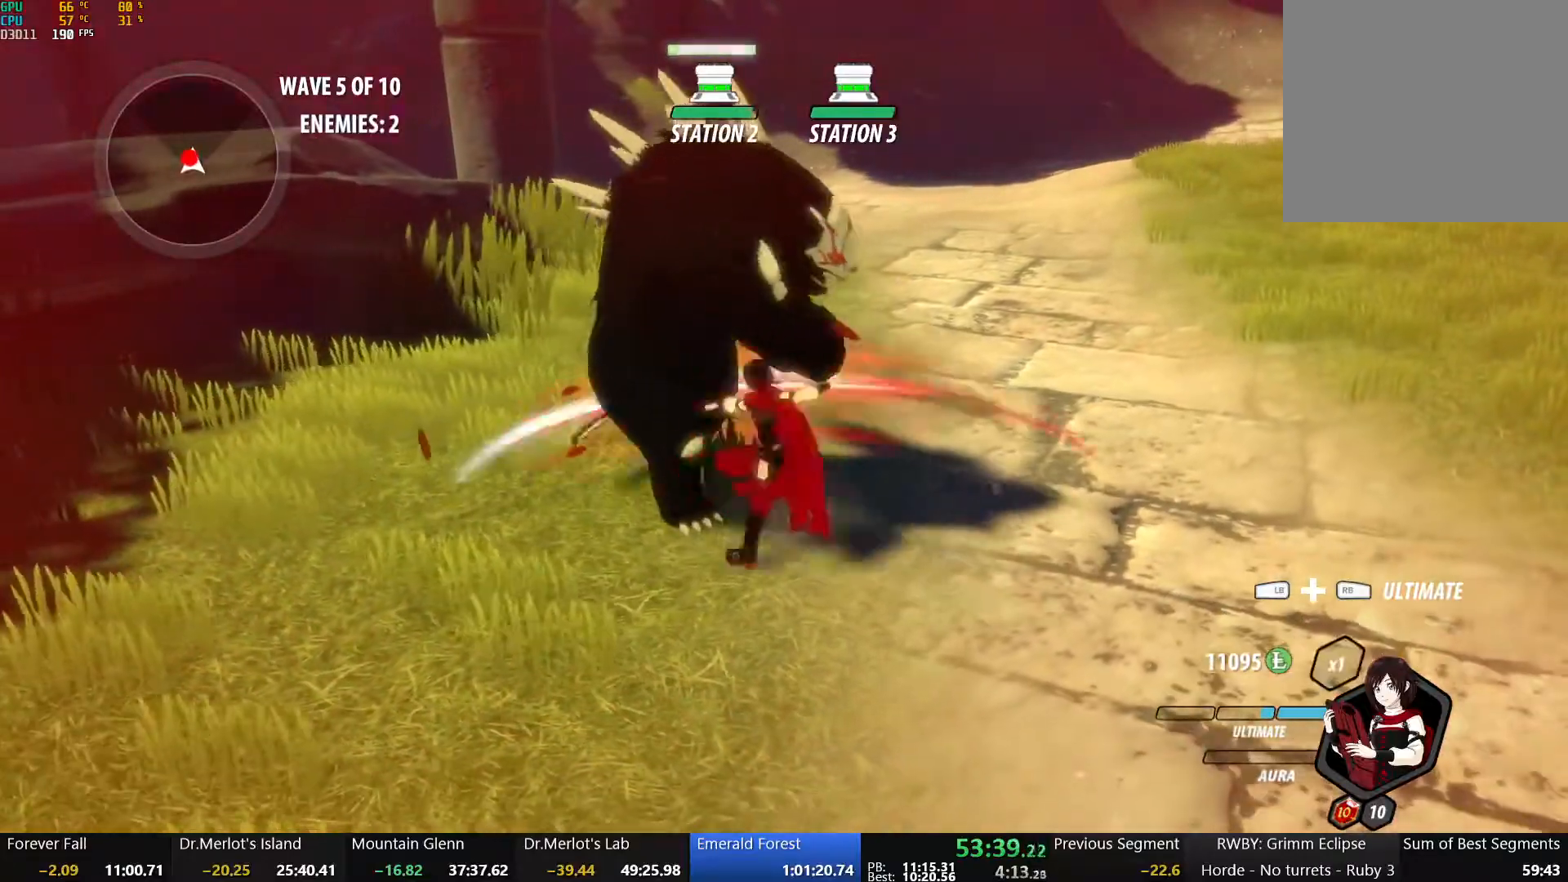
{"buttons": ["Y"], "left_stick": "center", "right_stick": "center", "events": [[67, "left_stick", "center"], [117, "X", "up"], [183, "X", "down"], [283, "X", "up"], [383, "Y", "down"]]}
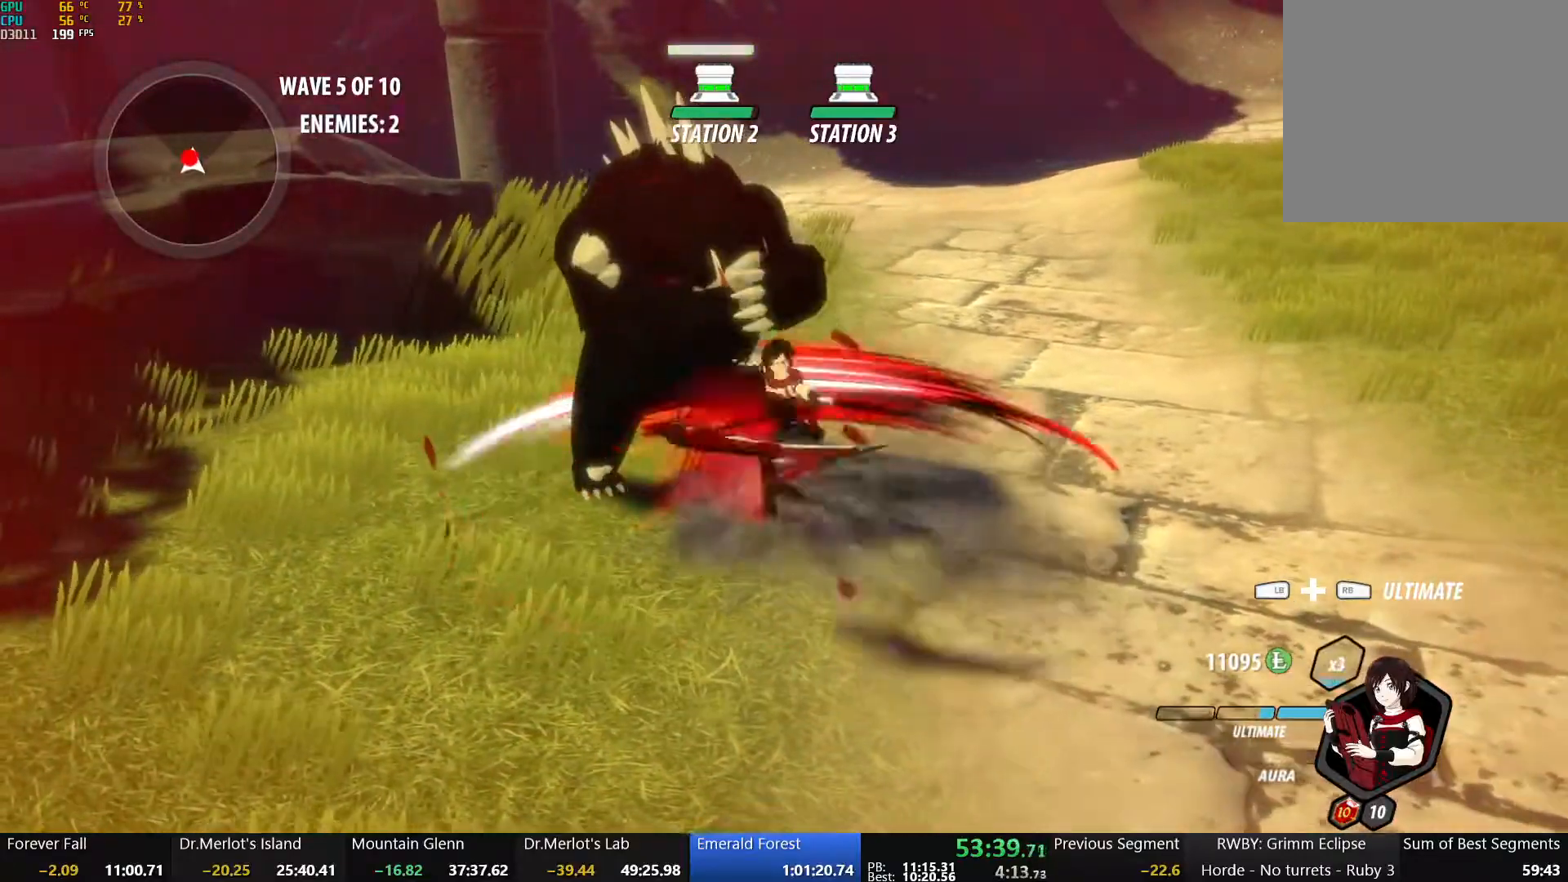
{"buttons": [], "left_stick": "center", "right_stick": "center", "events": [[17, "Y", "up"]]}
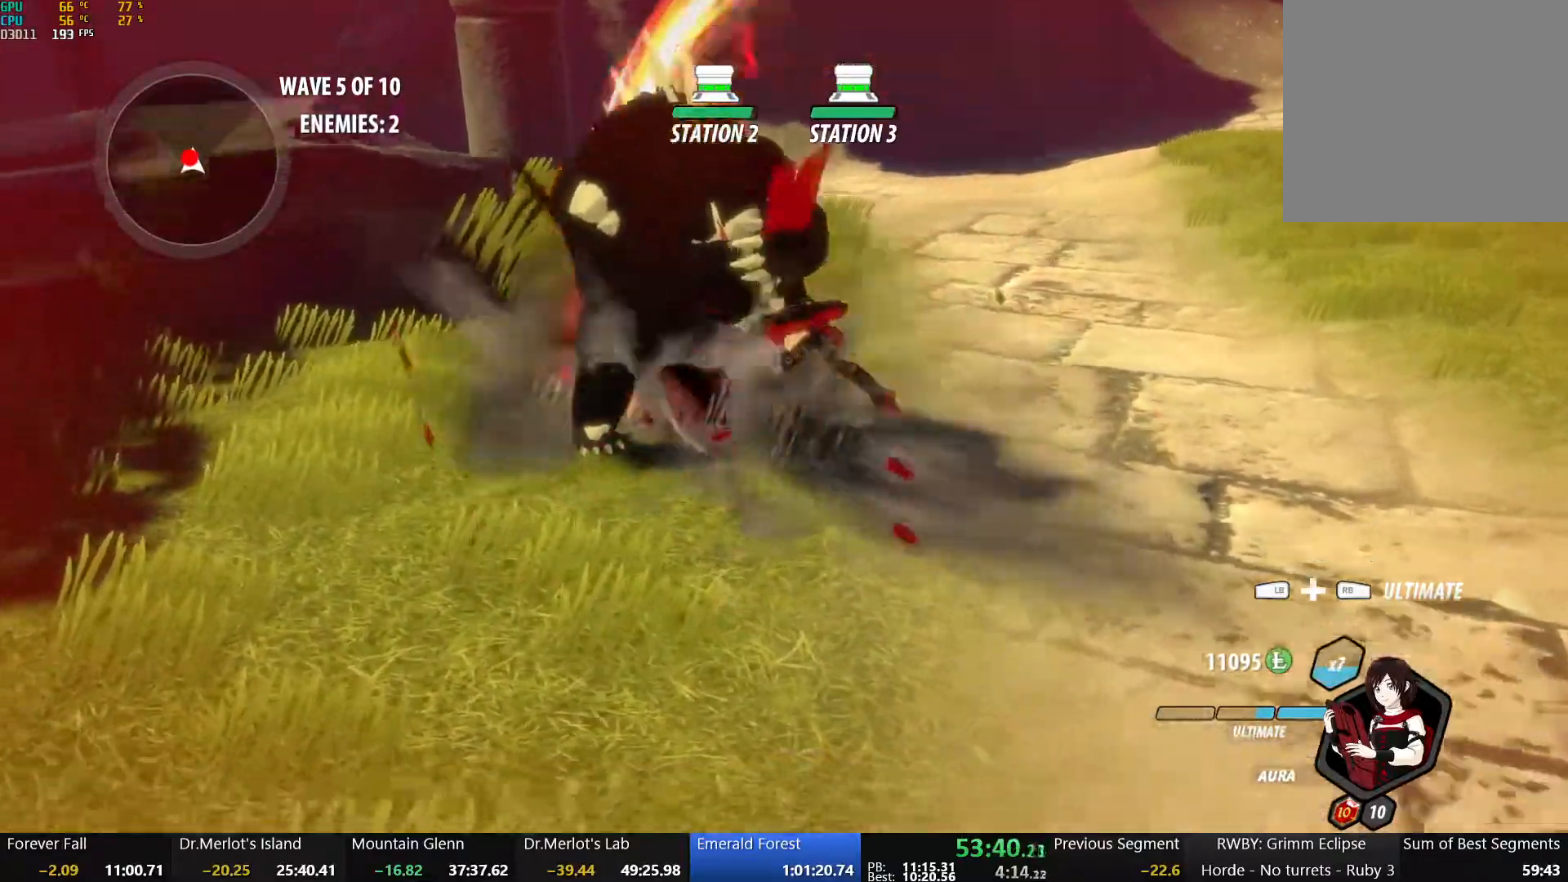
{"buttons": [], "left_stick": "right", "right_stick": "center", "events": [[317, "left_stick", "right"], [333, "B", "down"], [450, "B", "up"]]}
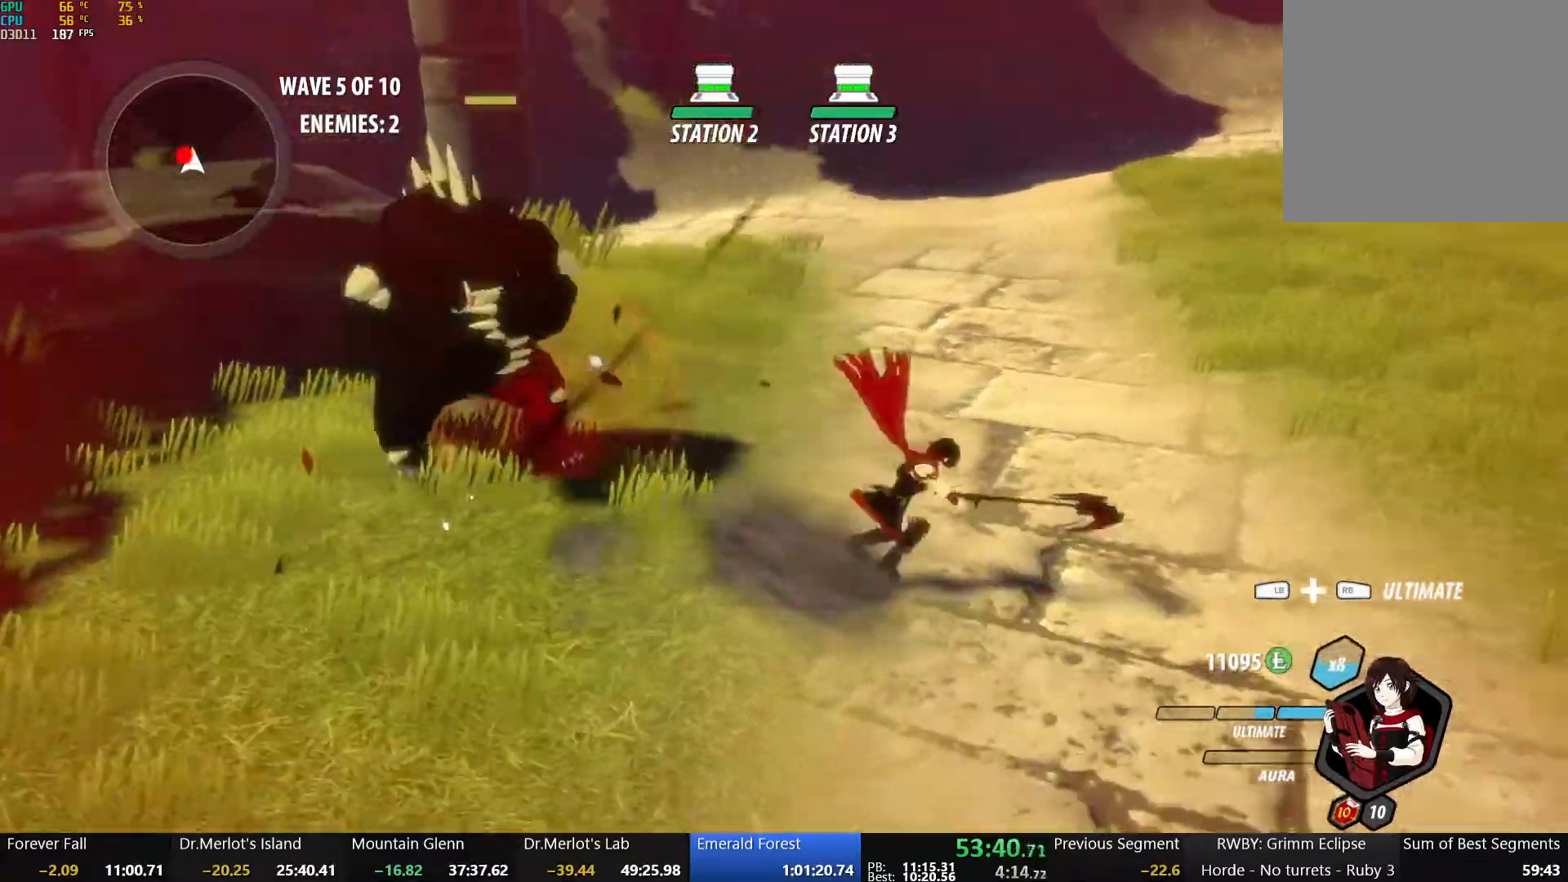
{"buttons": ["X"], "left_stick": "right", "right_stick": "center", "events": [[50, "X", "down"], [150, "X", "up"], [217, "X", "down"], [317, "X", "up"], [383, "X", "down"]]}
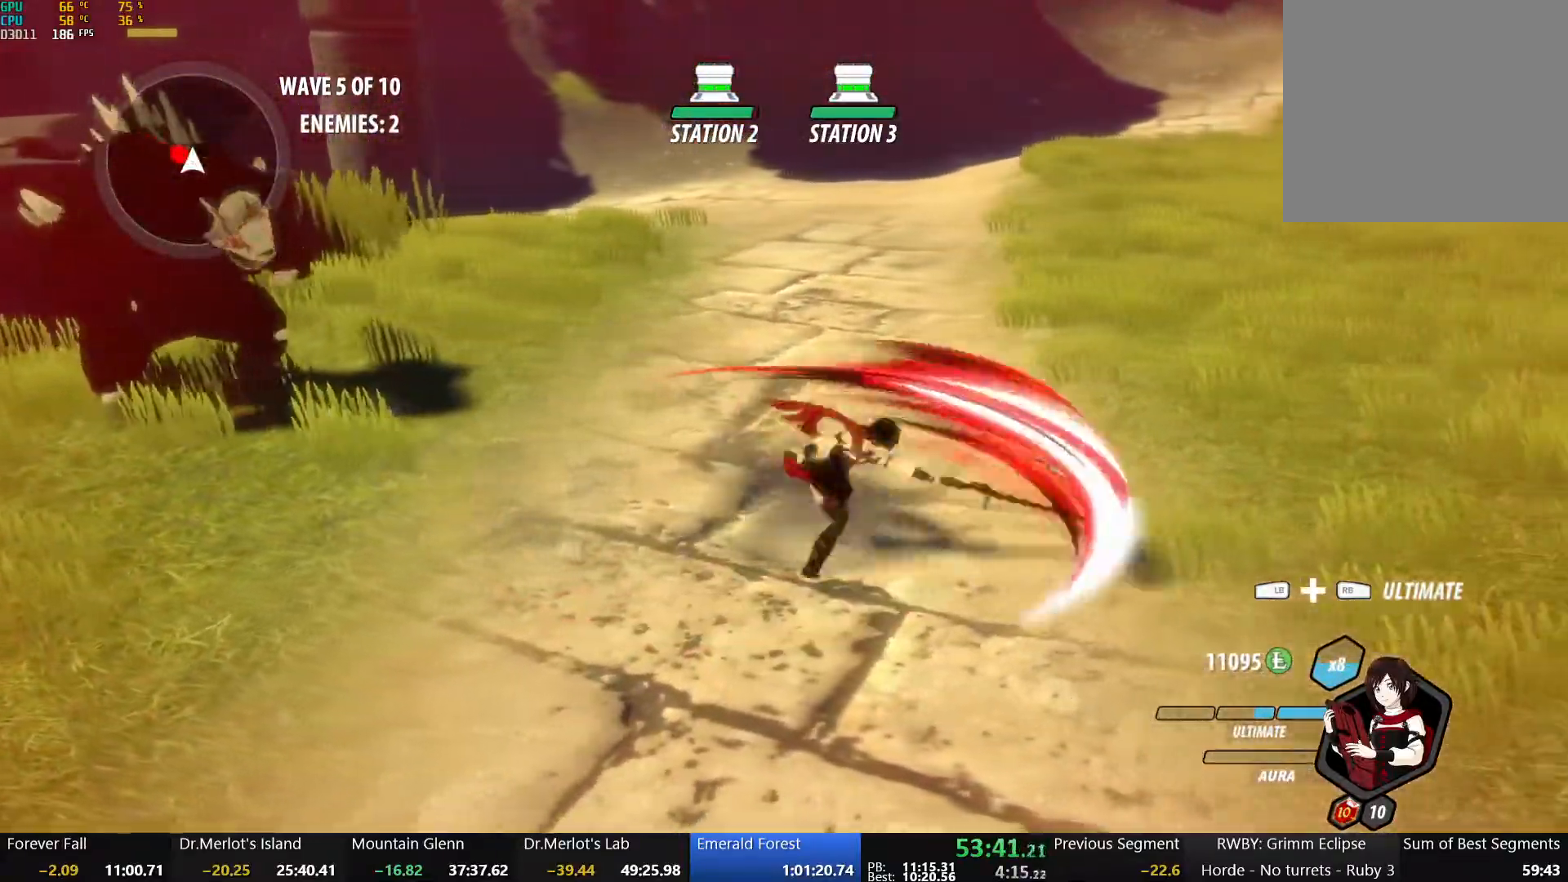
{"buttons": [], "left_stick": "left", "right_stick": "center", "events": [[17, "left_stick", "center"], [33, "X", "up"], [133, "left_stick", "left"], [300, "L1", "down"], [467, "L1", "up"]]}
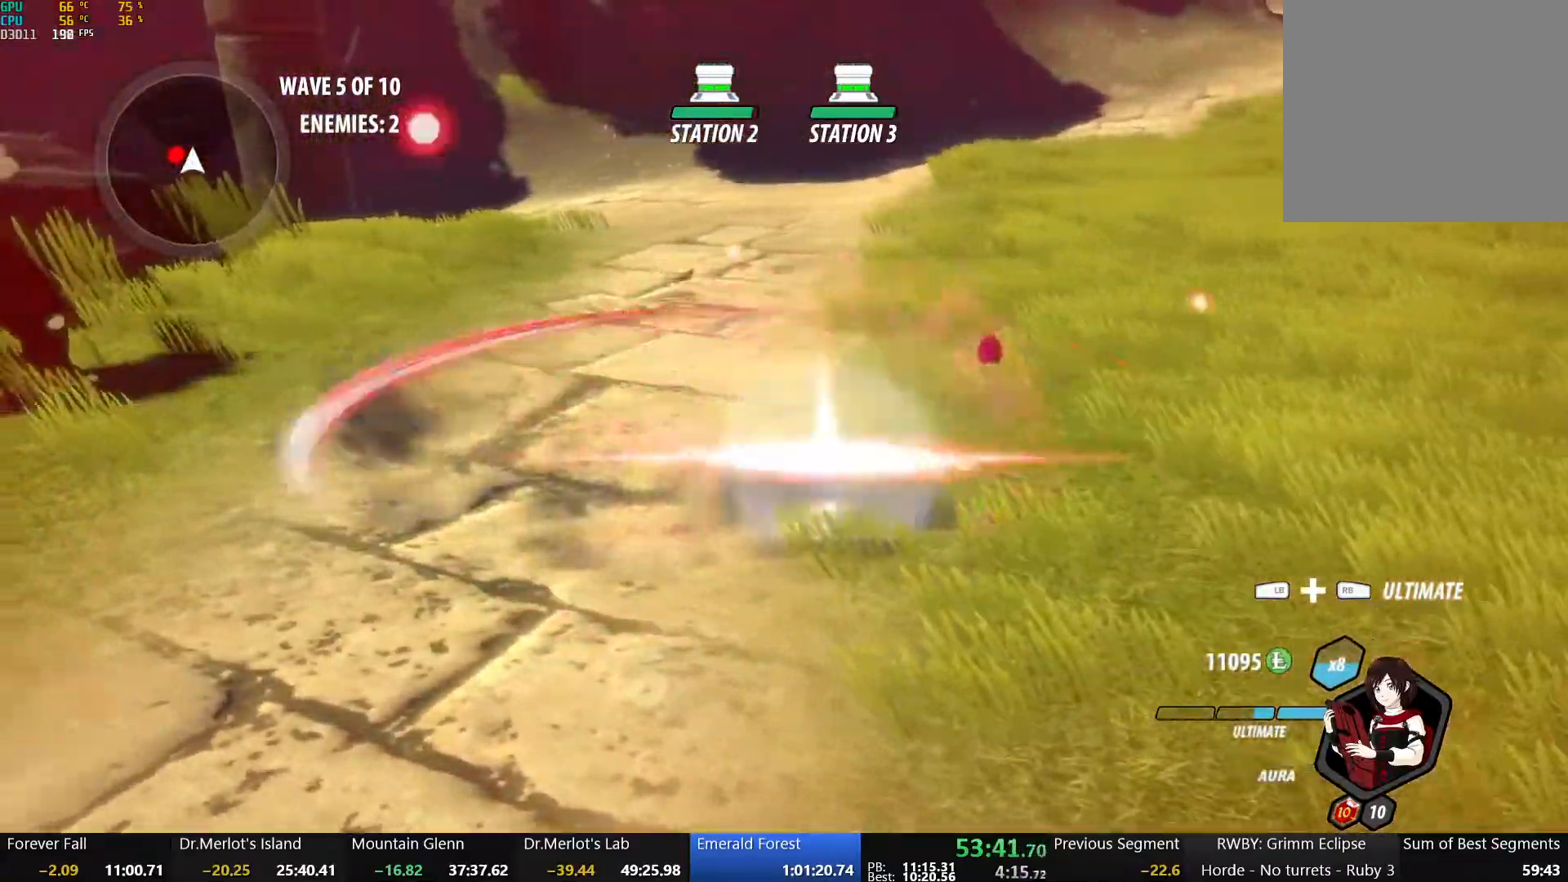
{"buttons": ["Y"], "left_stick": "left", "right_stick": "center", "events": [[433, "Y", "down"]]}